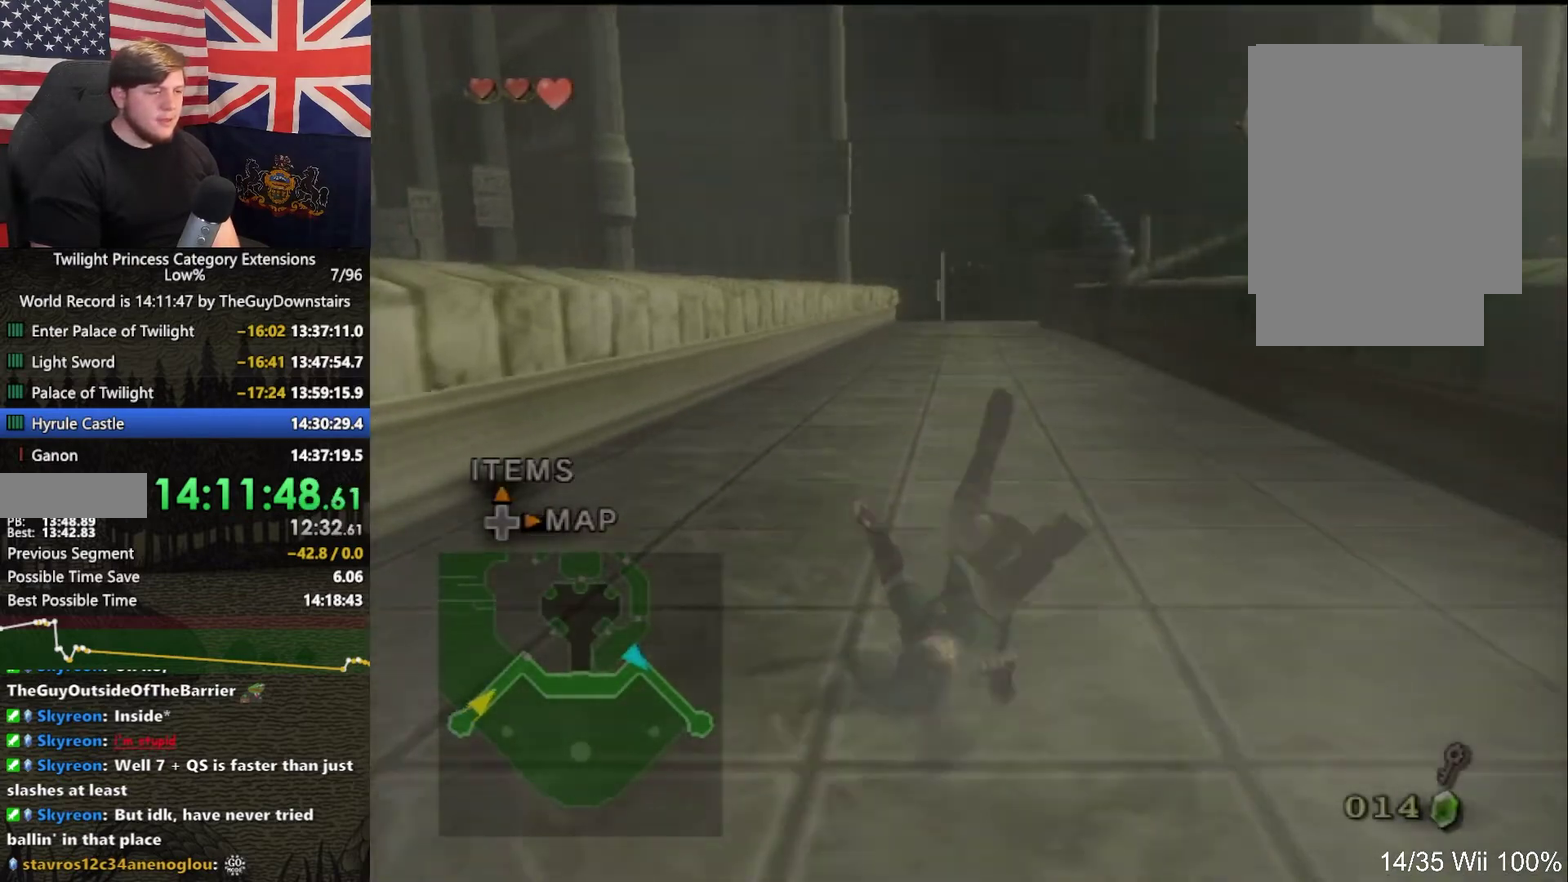
Gameplay with a controller (Nintendo layout); each line is a JSON object with the inputs held at the frame after it. "events" lists button and stick changes between this image and that frame as [ms after this image, input, new state], when the widget could be followed in between. This overlay highlights the sticks when they move; stick clicks (L3 R3) are not distinguishable. Not read: L3 R3.
{"buttons": [], "left_stick": "up", "right_stick": "center", "events": [[233, "A", "down"], [300, "A", "up"]]}
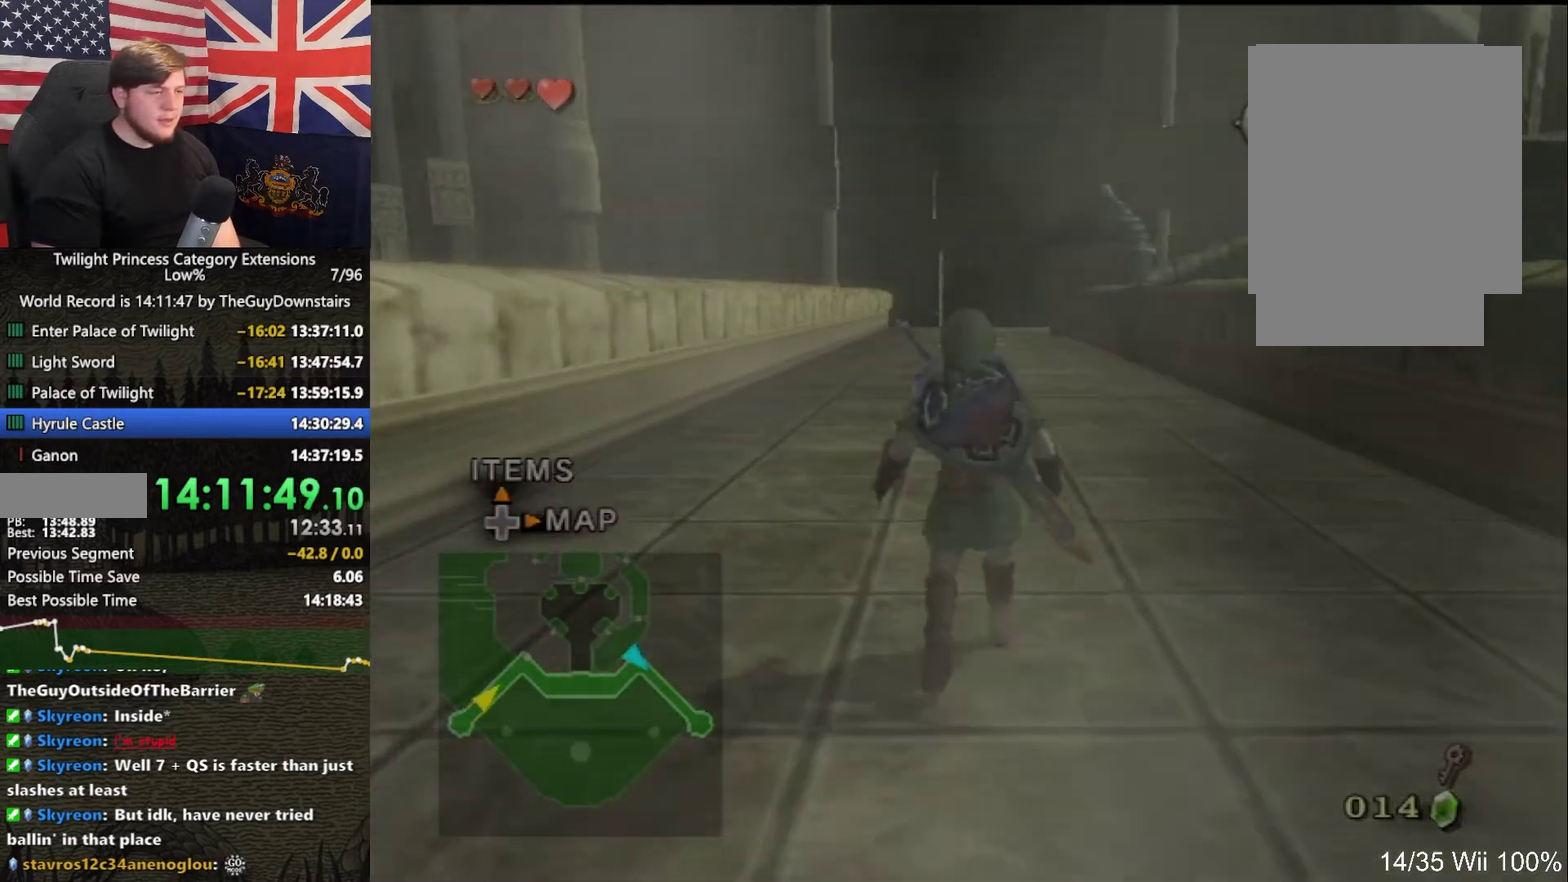
{"buttons": [], "left_stick": "up", "right_stick": "center", "events": []}
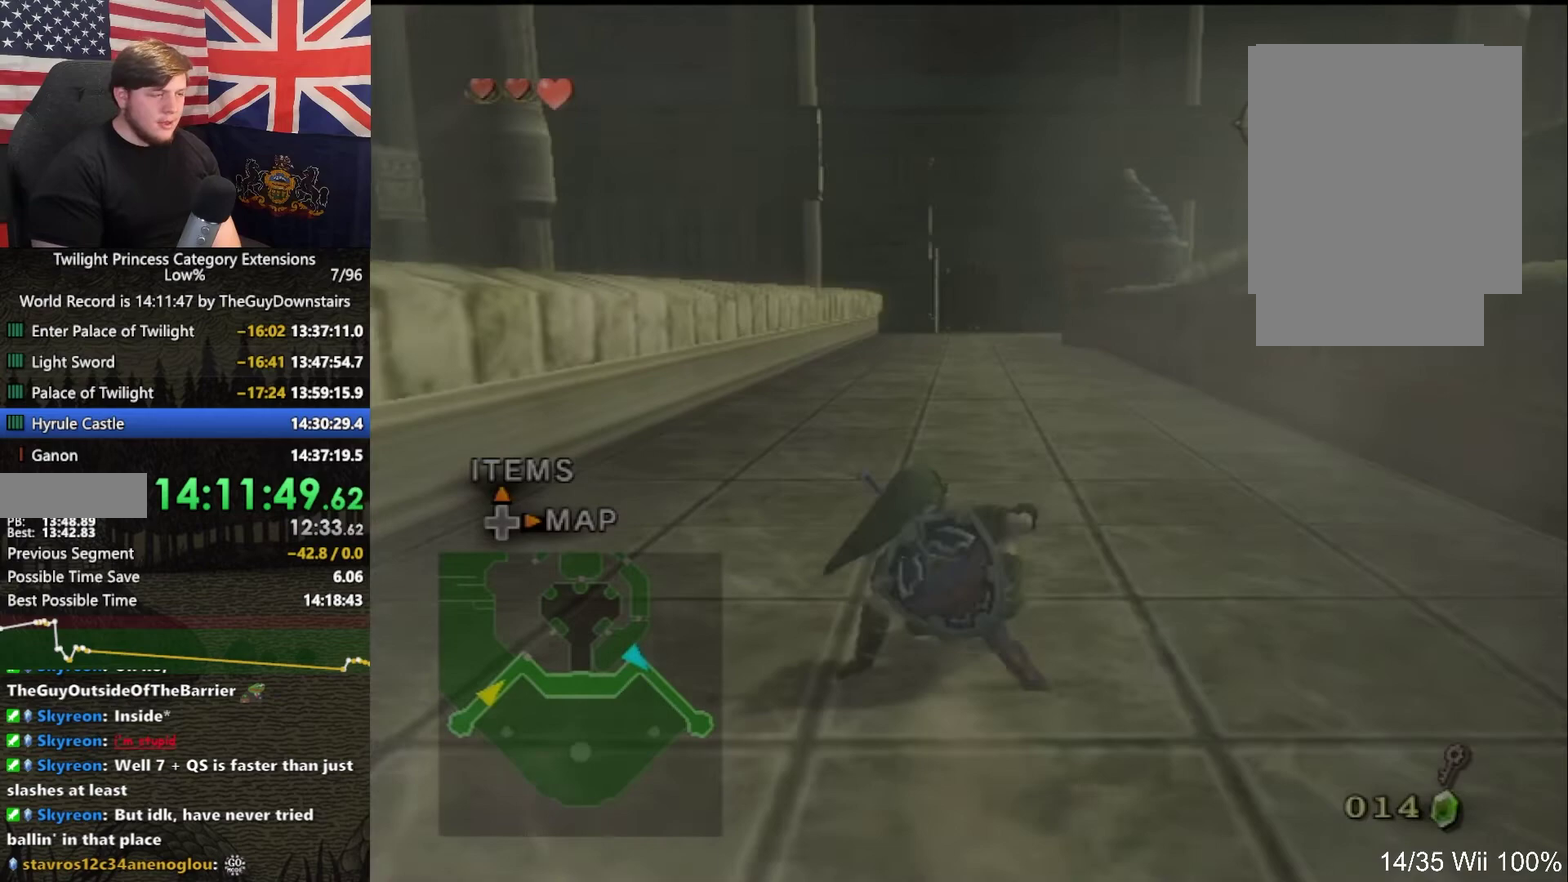
{"buttons": [], "left_stick": "up", "right_stick": "center", "events": [[33, "A", "down"], [133, "A", "up"], [200, "A", "down"], [300, "A", "up"]]}
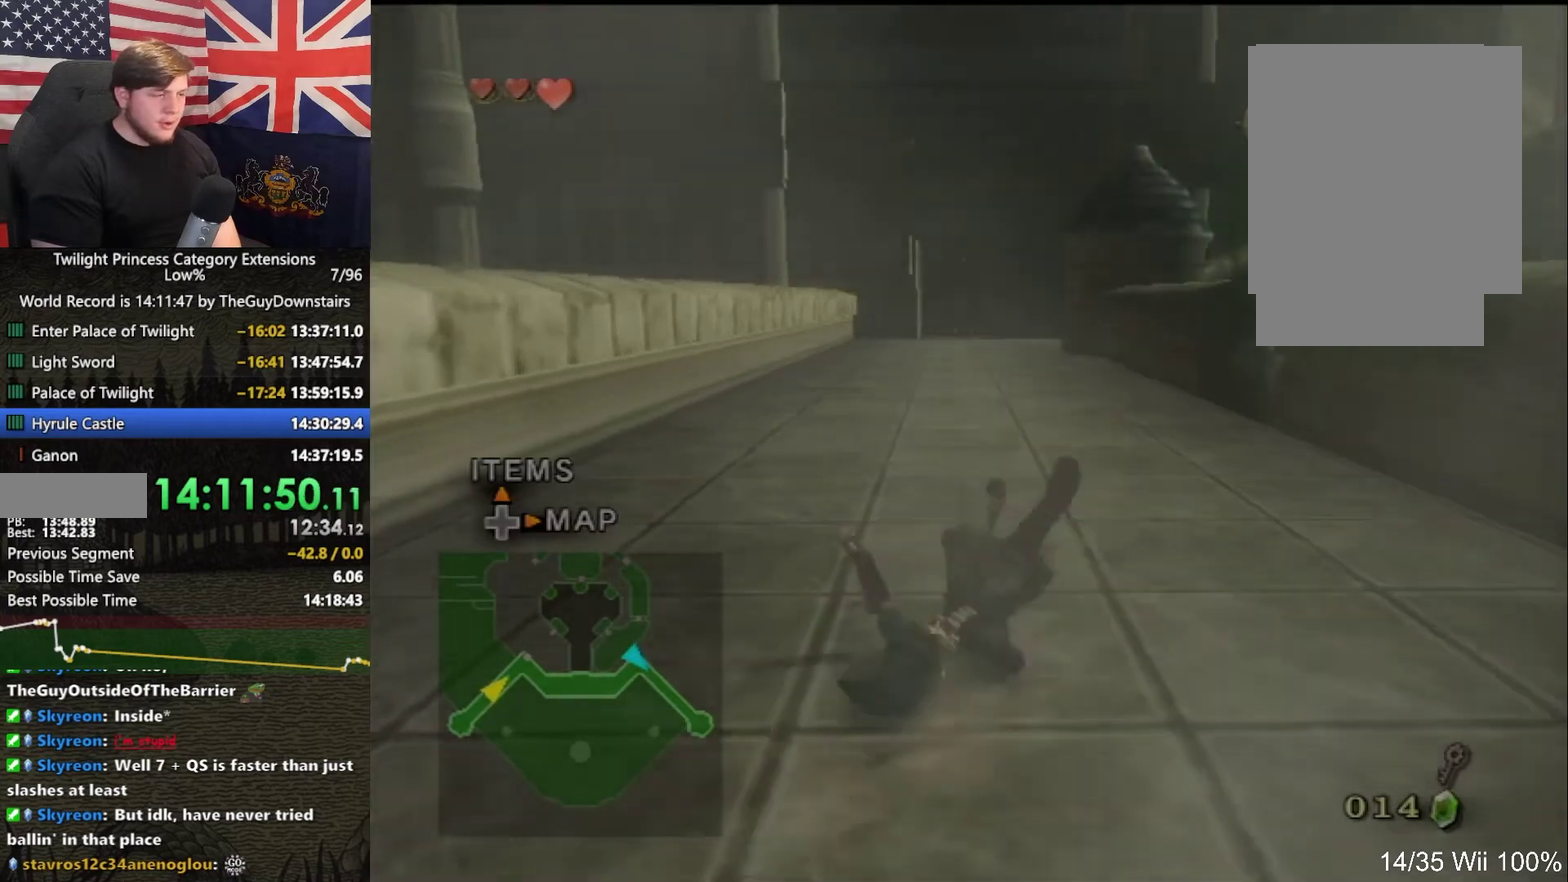
{"buttons": [], "left_stick": "up", "right_stick": "center", "events": [[233, "A", "down"], [300, "A", "up"], [367, "A", "down"], [433, "A", "up"]]}
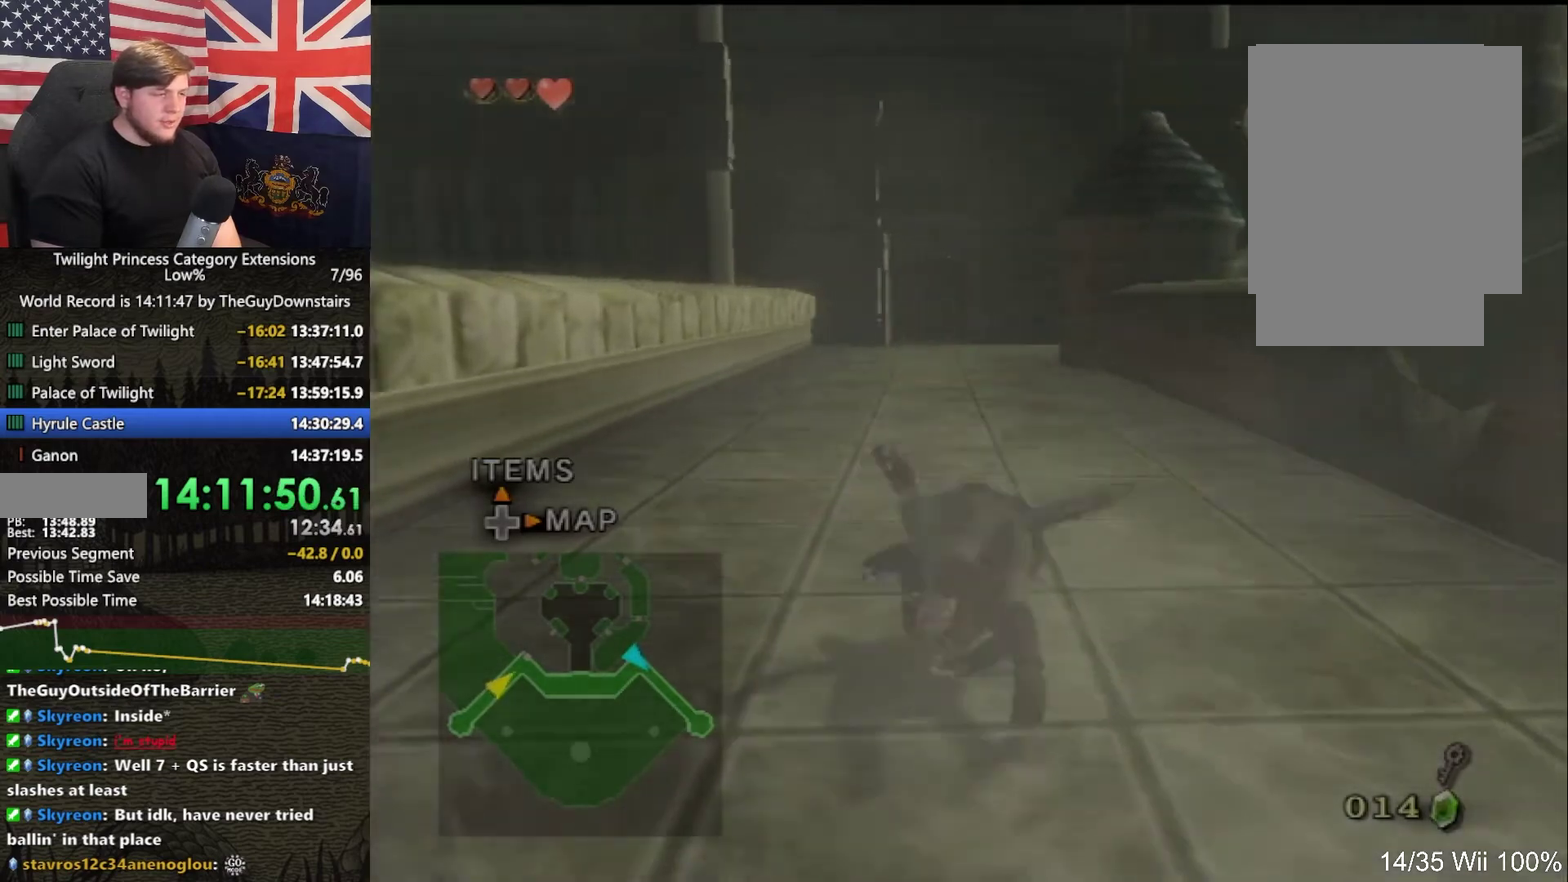
{"buttons": ["A"], "left_stick": "up", "right_stick": "center", "events": [[400, "A", "down"]]}
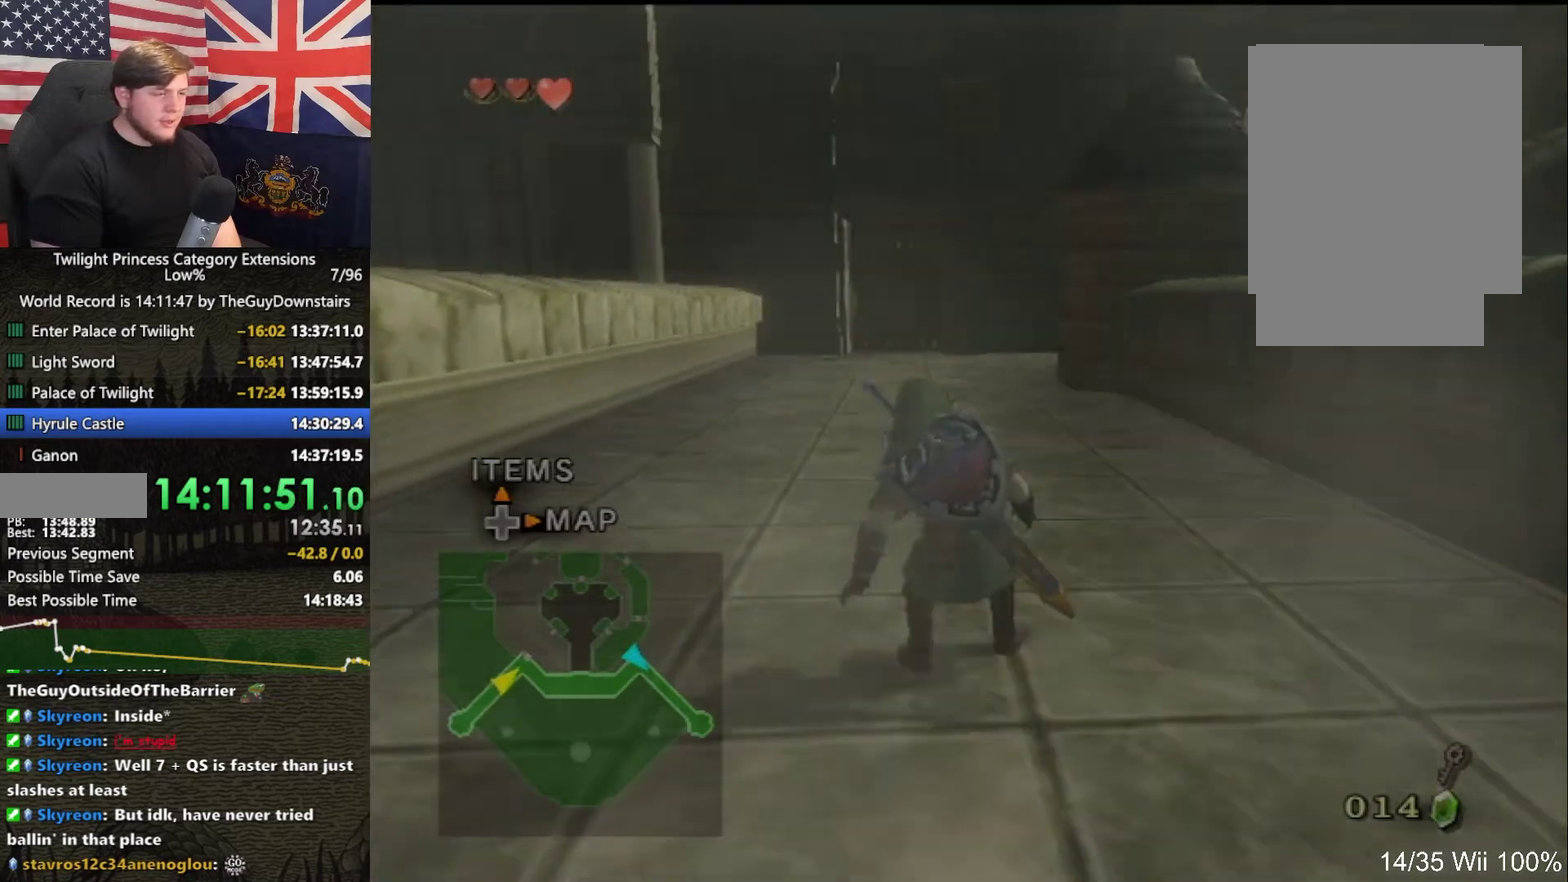
{"buttons": [], "left_stick": "up", "right_stick": "center", "events": [[133, "A", "up"]]}
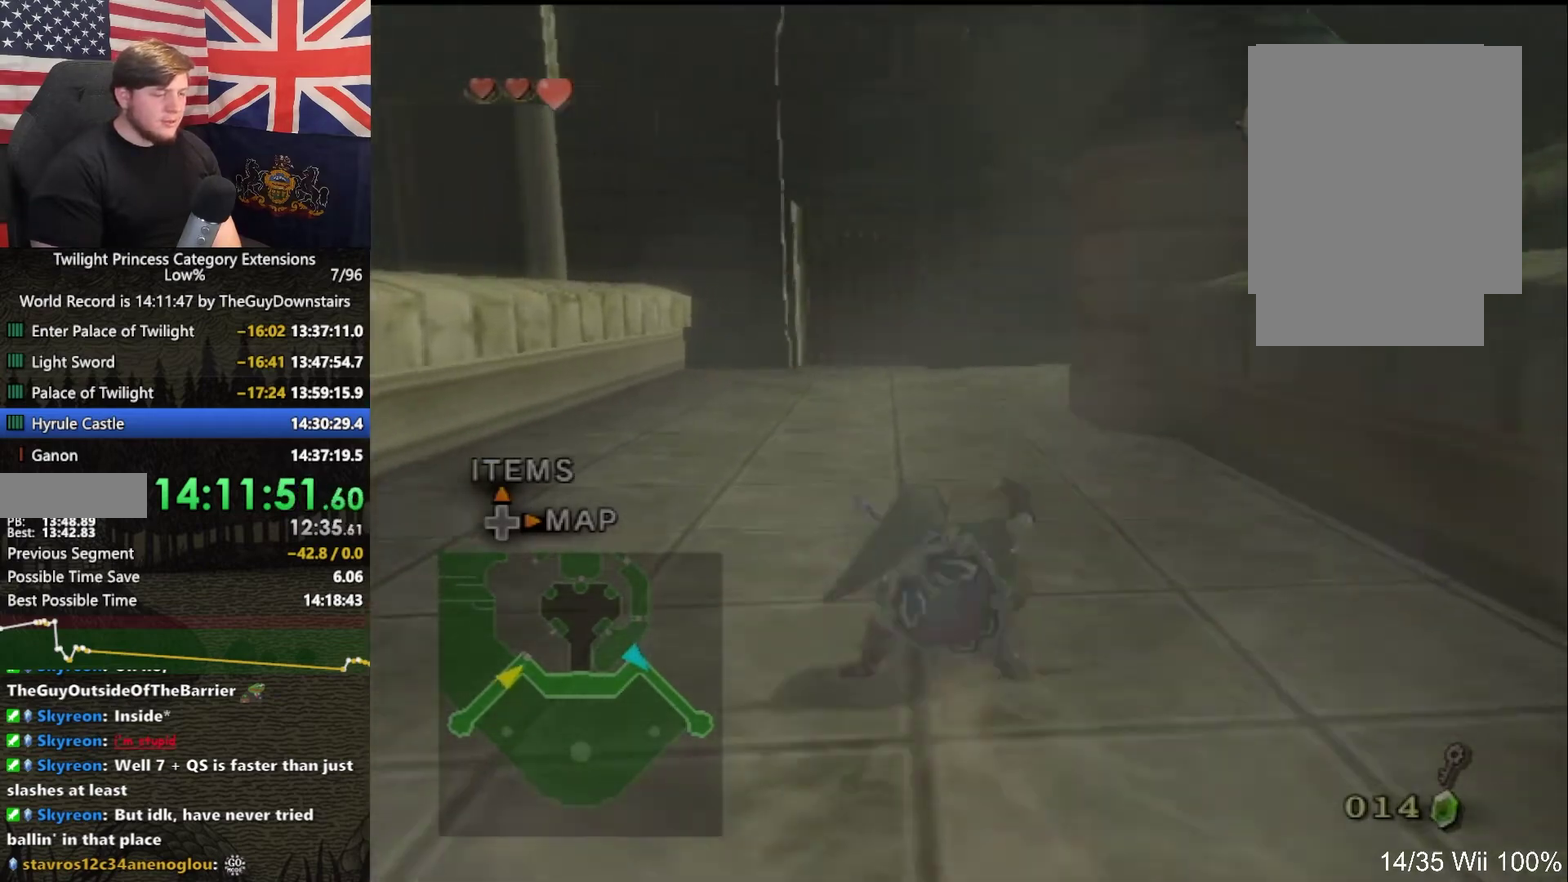
{"buttons": [], "left_stick": "up", "right_stick": "center", "events": [[33, "A", "down"], [100, "A", "up"], [167, "A", "down"], [267, "A", "up"]]}
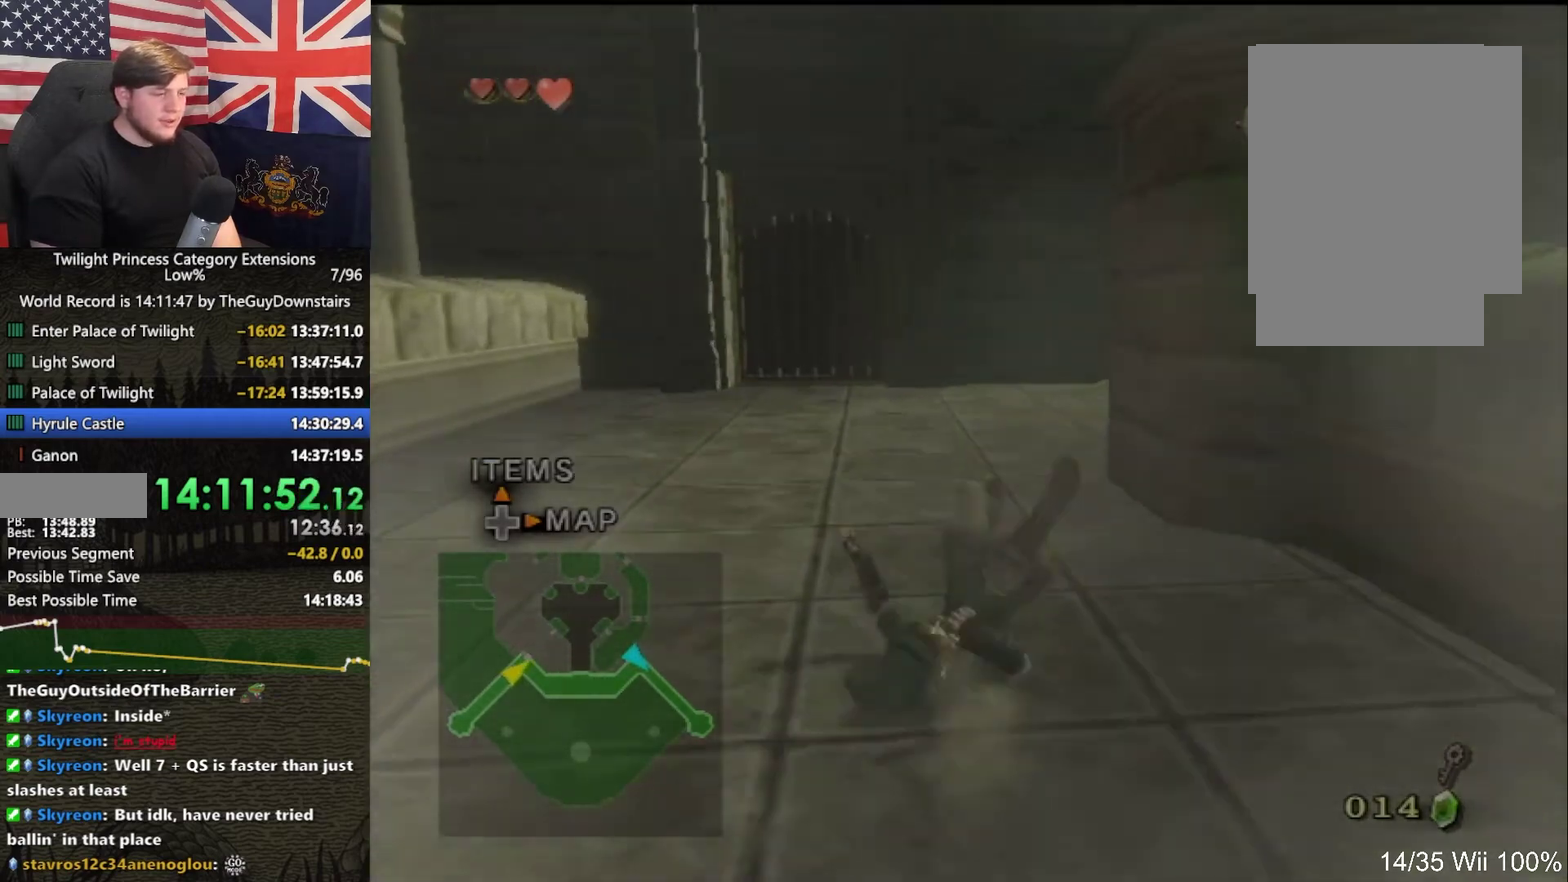
{"buttons": [], "left_stick": "up-right", "right_stick": "left", "events": [[167, "A", "down"], [300, "A", "up"], [400, "left_stick", "up-right"], [400, "right_stick", "left"]]}
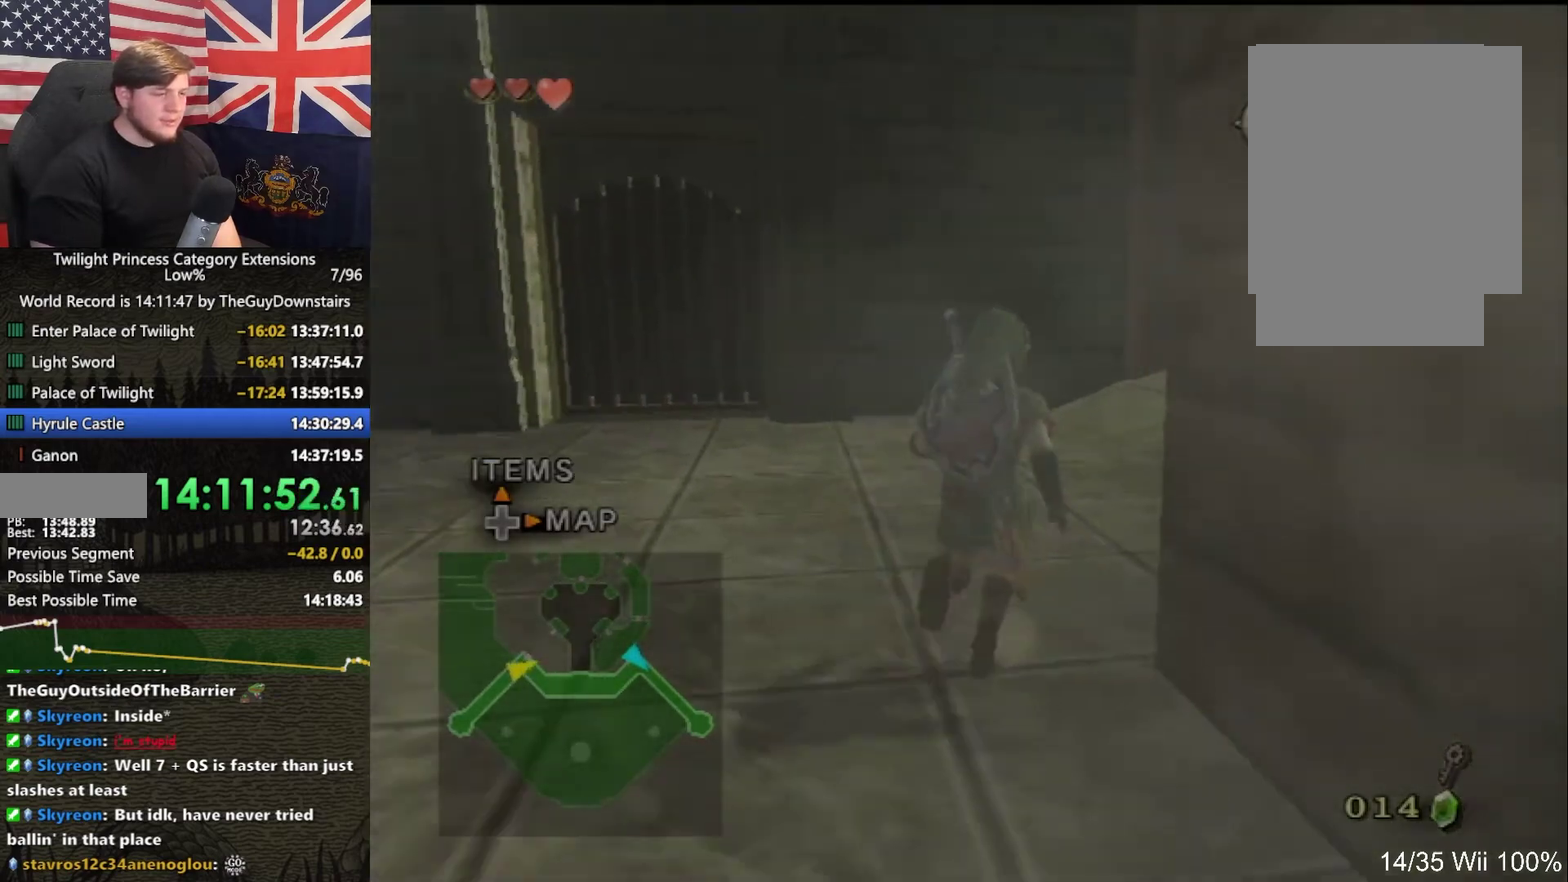
{"buttons": [], "left_stick": "up", "right_stick": "center", "events": [[100, "right_stick", "center"], [200, "A", "down"], [200, "left_stick", "up"], [300, "A", "up"]]}
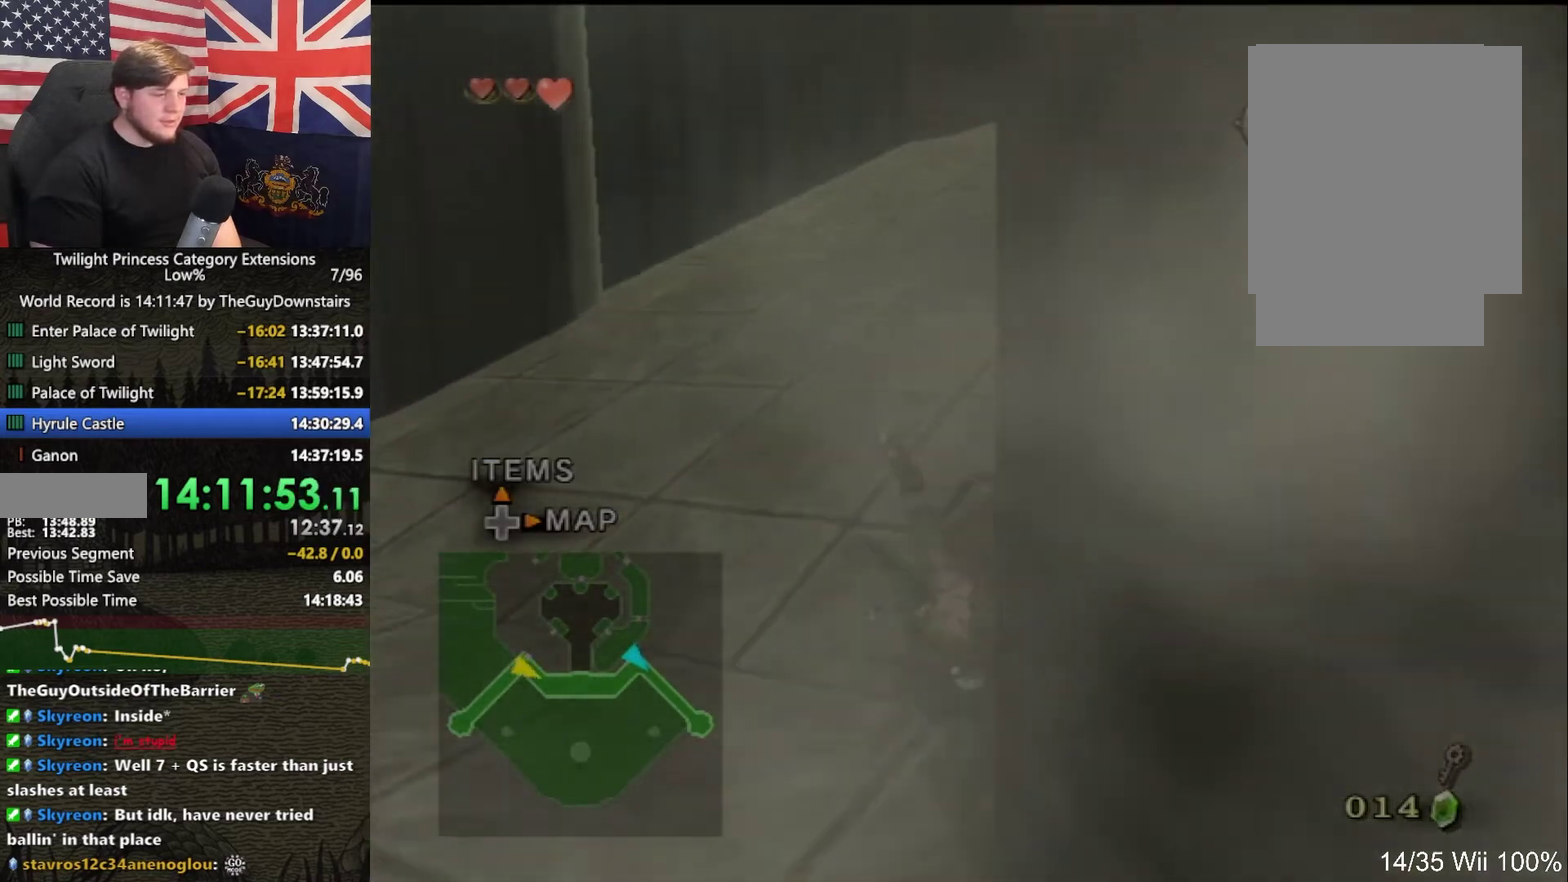
{"buttons": [], "left_stick": "up", "right_stick": "center", "events": [[400, "A", "down"], [467, "A", "up"]]}
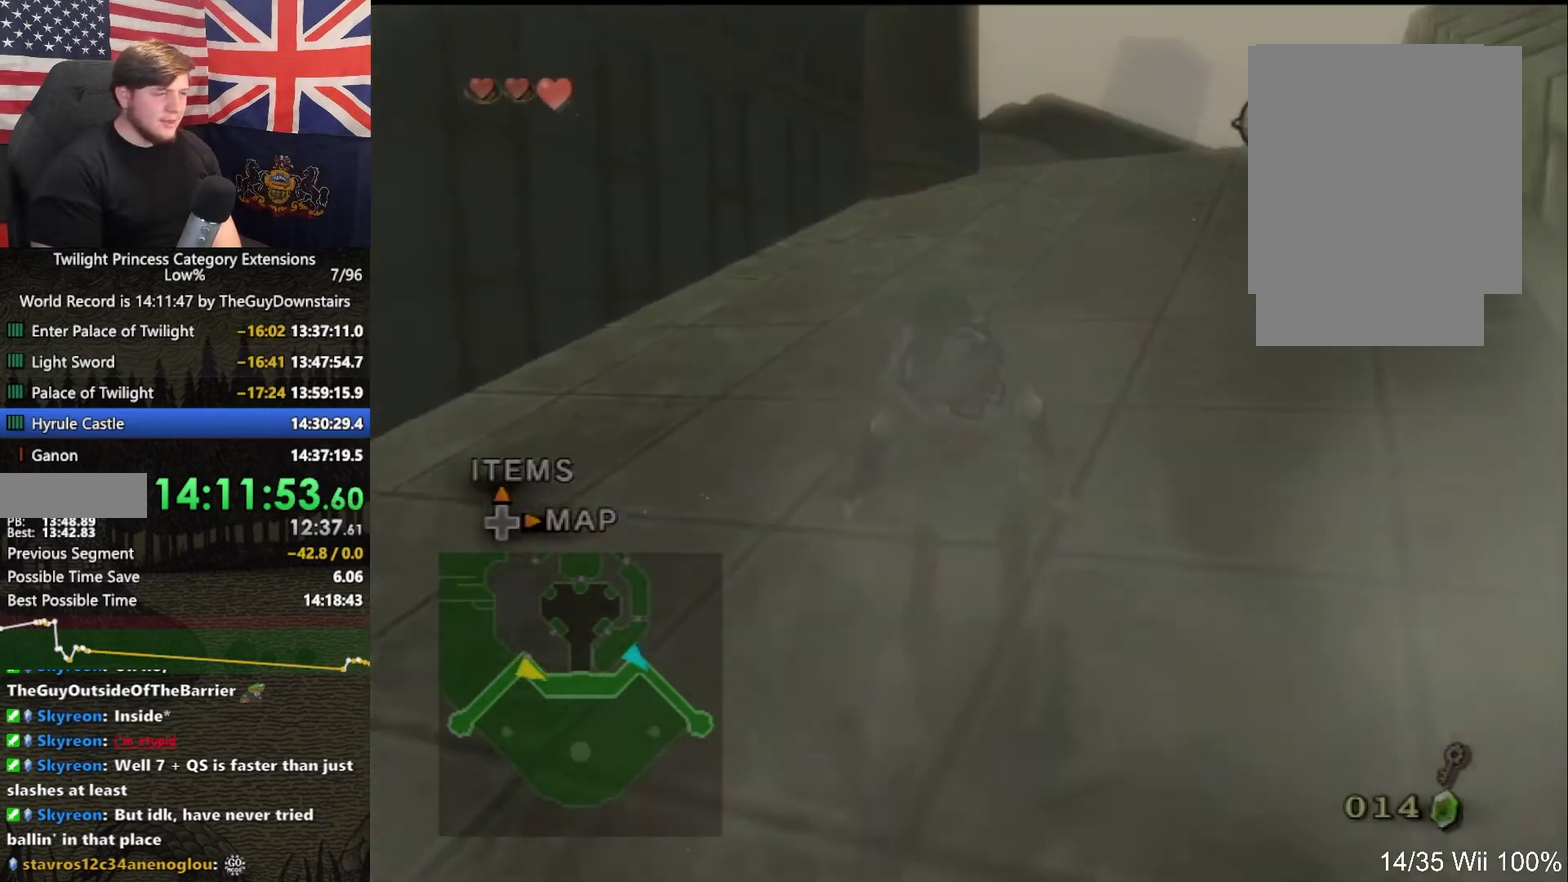
{"buttons": [], "left_stick": "up", "right_stick": "center", "events": [[33, "A", "down"], [67, "left_stick", "up-right"], [133, "A", "up"], [167, "left_stick", "up"]]}
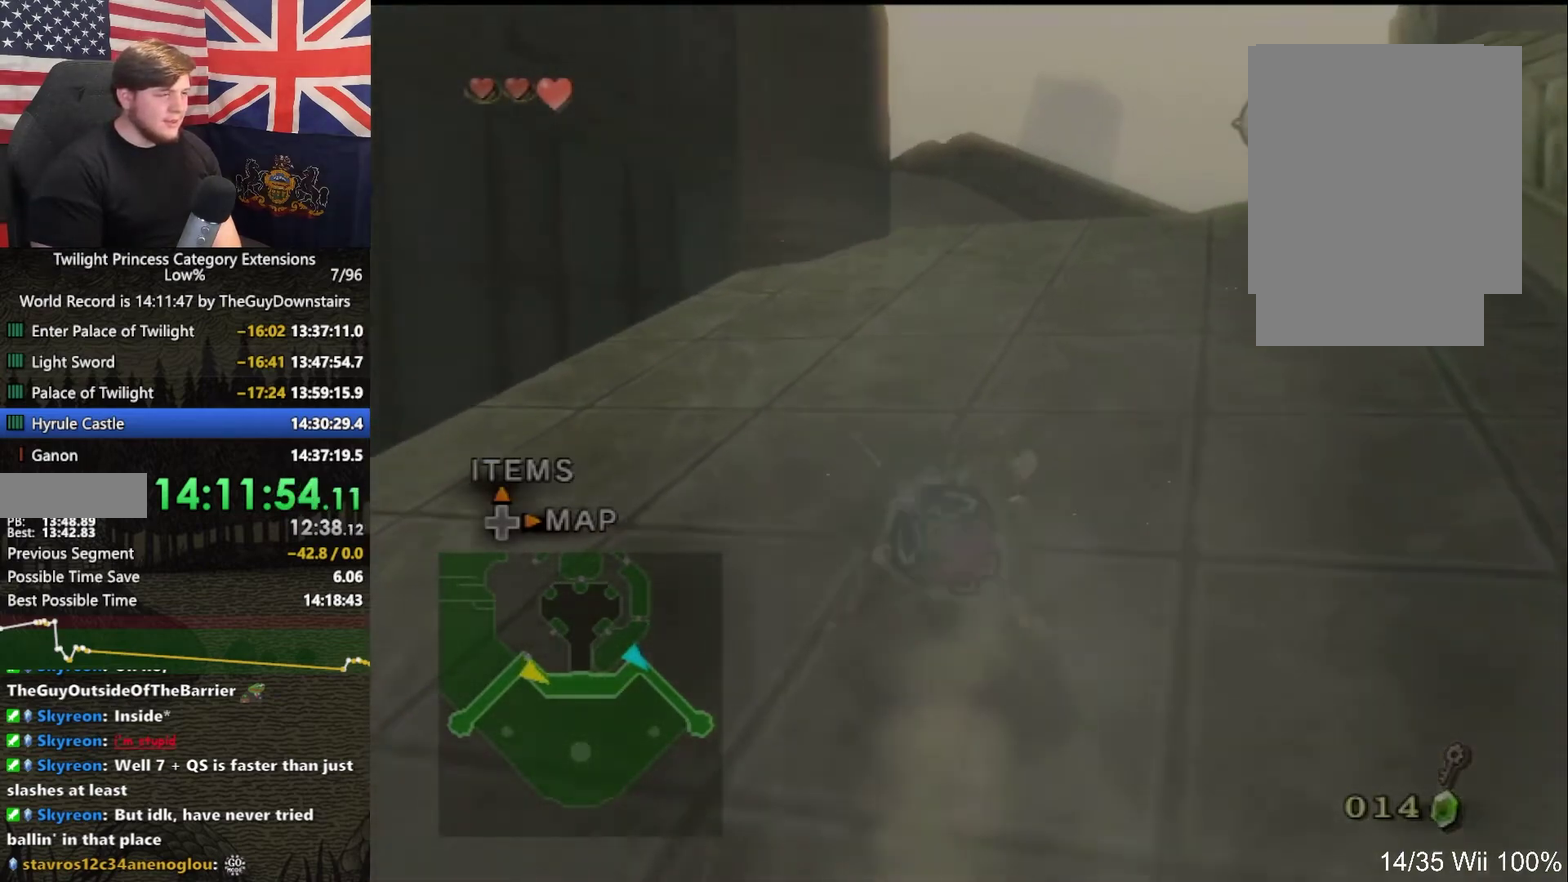
{"buttons": [], "left_stick": "up", "right_stick": "center", "events": [[67, "A", "down"], [133, "A", "up"], [200, "A", "down"], [333, "A", "up"], [367, "left_stick", "up-left"], [433, "left_stick", "up"]]}
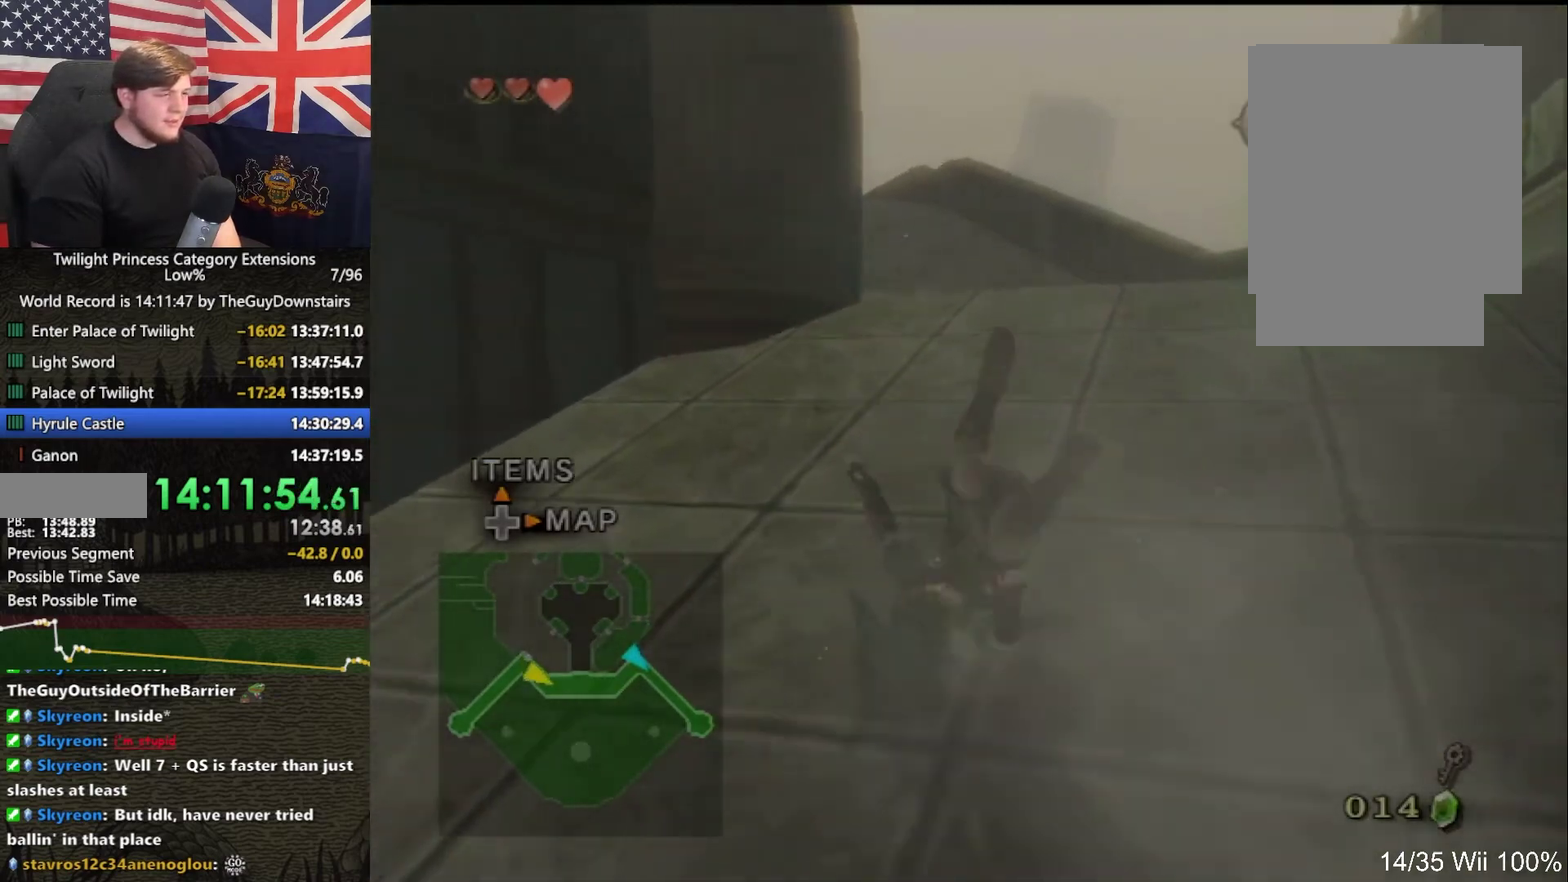
{"buttons": [], "left_stick": "up", "right_stick": "center", "events": [[233, "A", "down"], [333, "A", "up"], [400, "A", "down"], [467, "A", "up"]]}
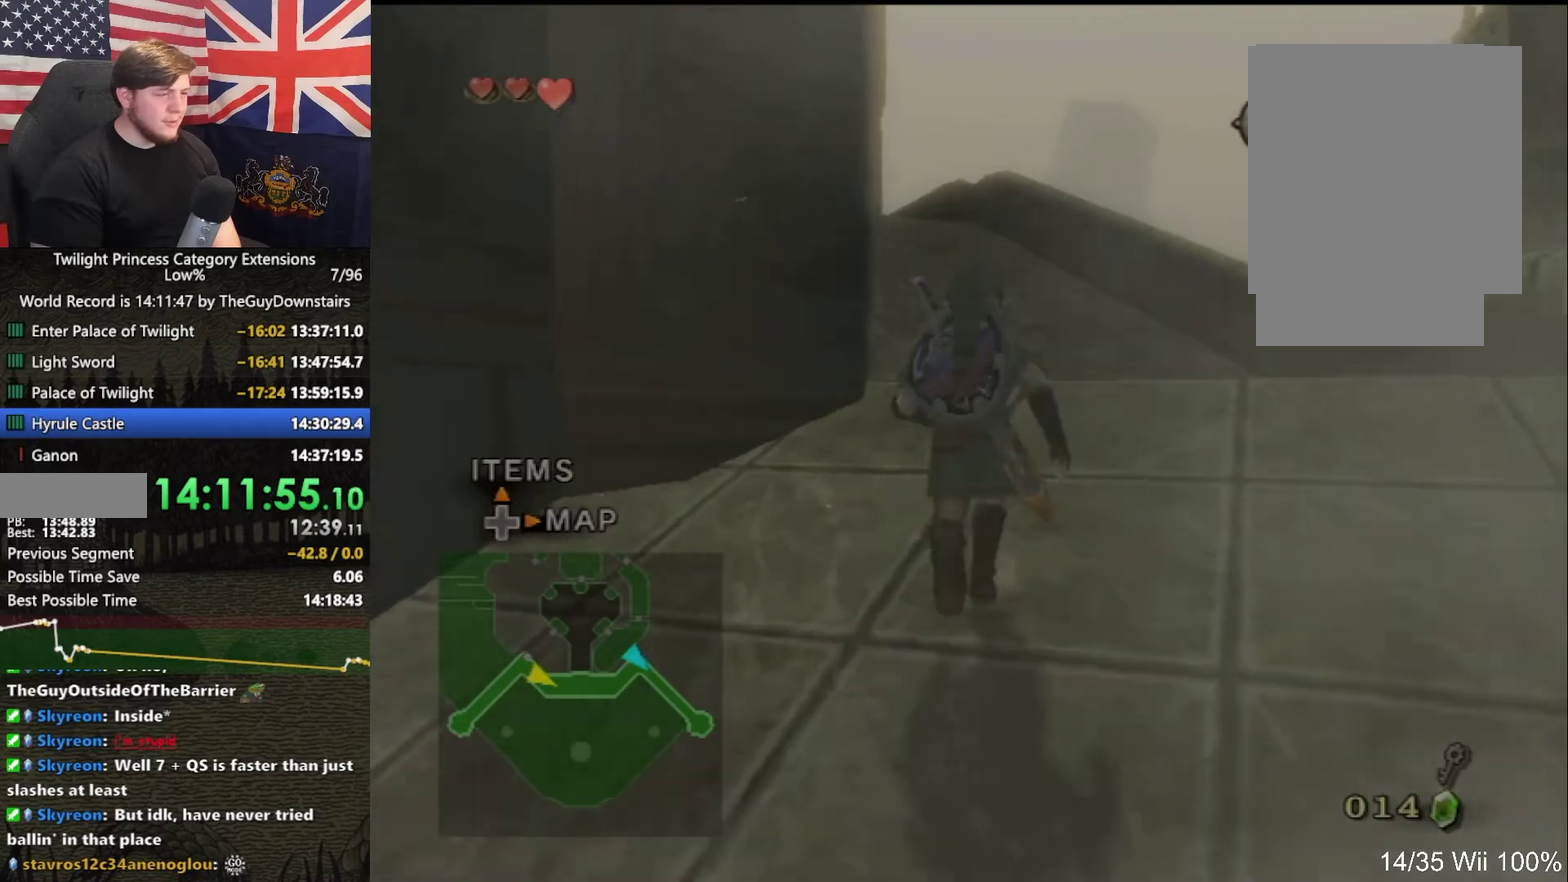
{"buttons": [], "left_stick": "up-left", "right_stick": "center", "events": [[333, "left_stick", "up-left"]]}
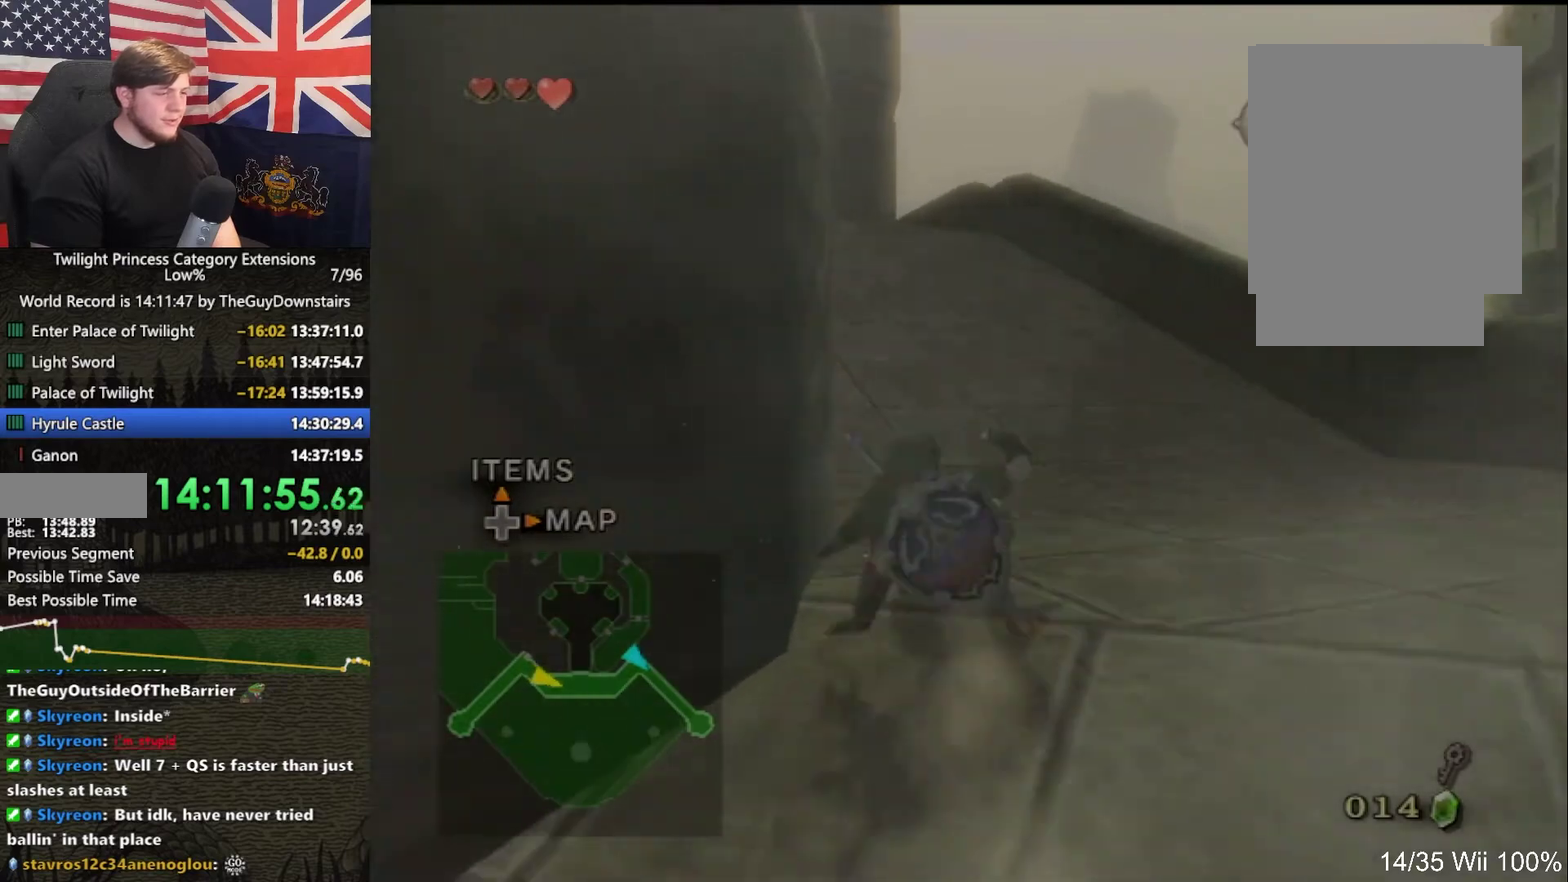
{"buttons": [], "left_stick": "up", "right_stick": "center", "events": [[100, "A", "down"], [167, "A", "up"], [167, "left_stick", "up"], [333, "right_stick", "right"], [433, "right_stick", "center"]]}
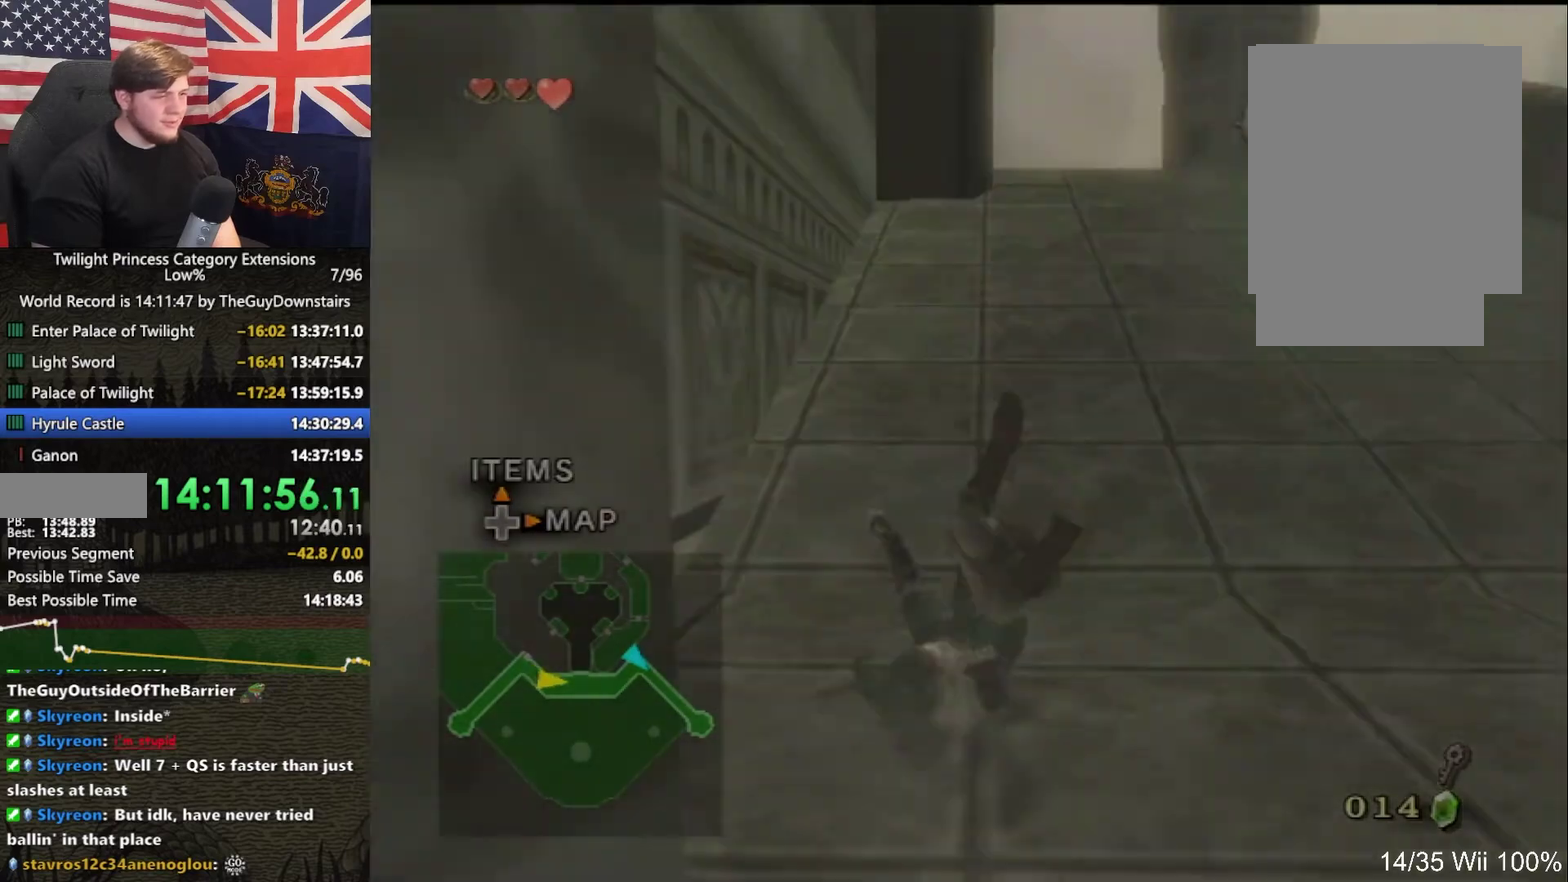
{"buttons": ["A"], "left_stick": "up", "right_stick": "center", "events": [[33, "left_stick", "up-right"], [167, "left_stick", "up"], [267, "A", "down"], [333, "A", "up"], [400, "A", "down"]]}
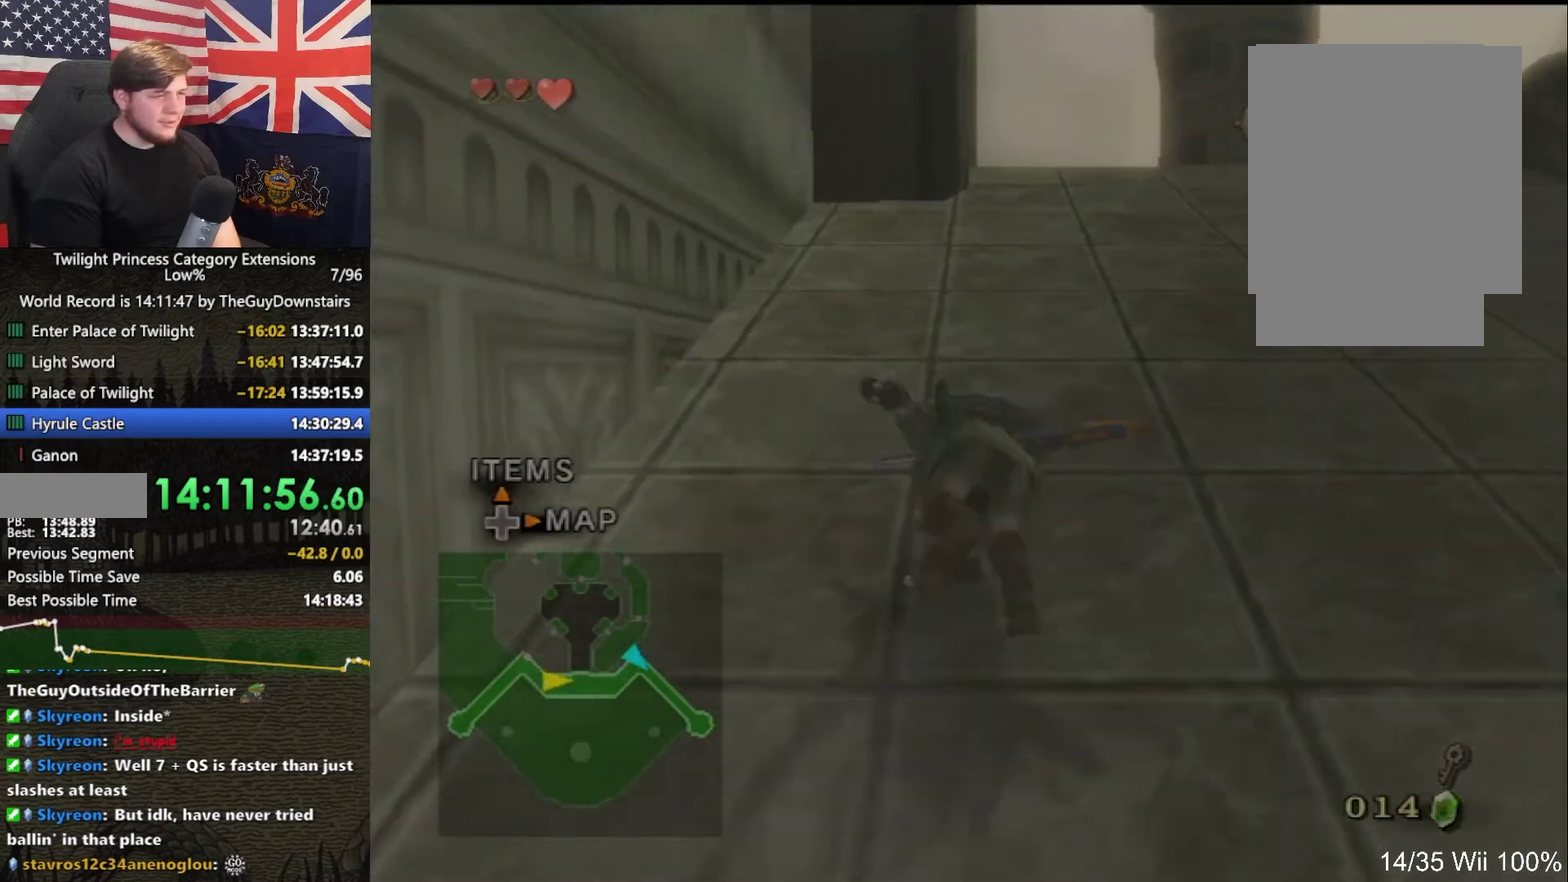
{"buttons": [], "left_stick": "up", "right_stick": "center", "events": [[33, "A", "up"], [133, "left_stick", "up-right"], [267, "left_stick", "up"], [433, "A", "down"], [500, "A", "up"]]}
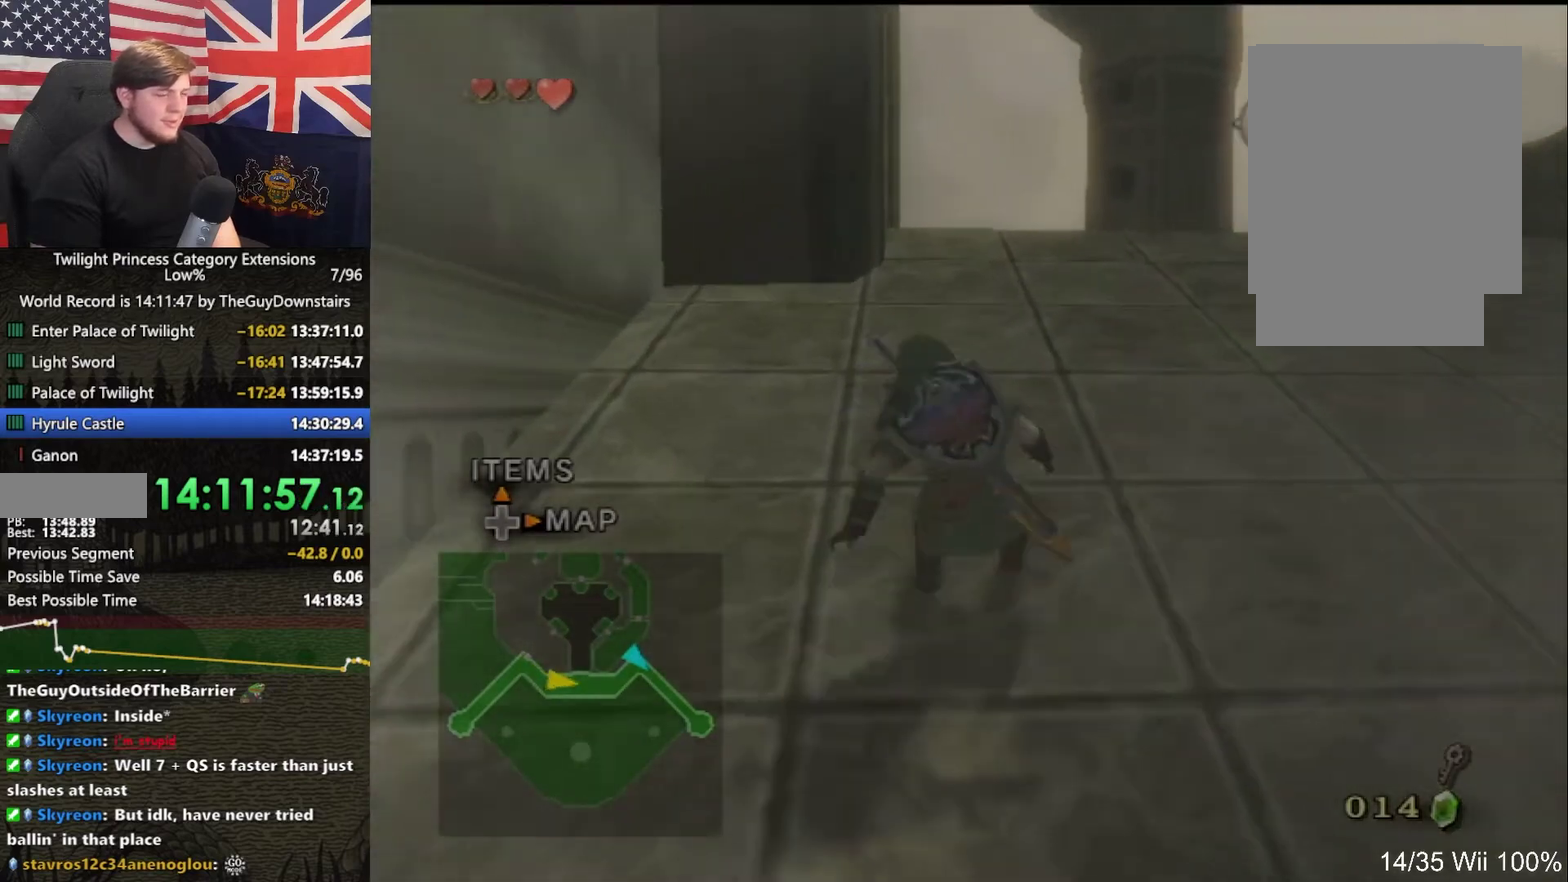
{"buttons": [], "left_stick": "up", "right_stick": "center", "events": [[100, "A", "down"], [167, "A", "up"]]}
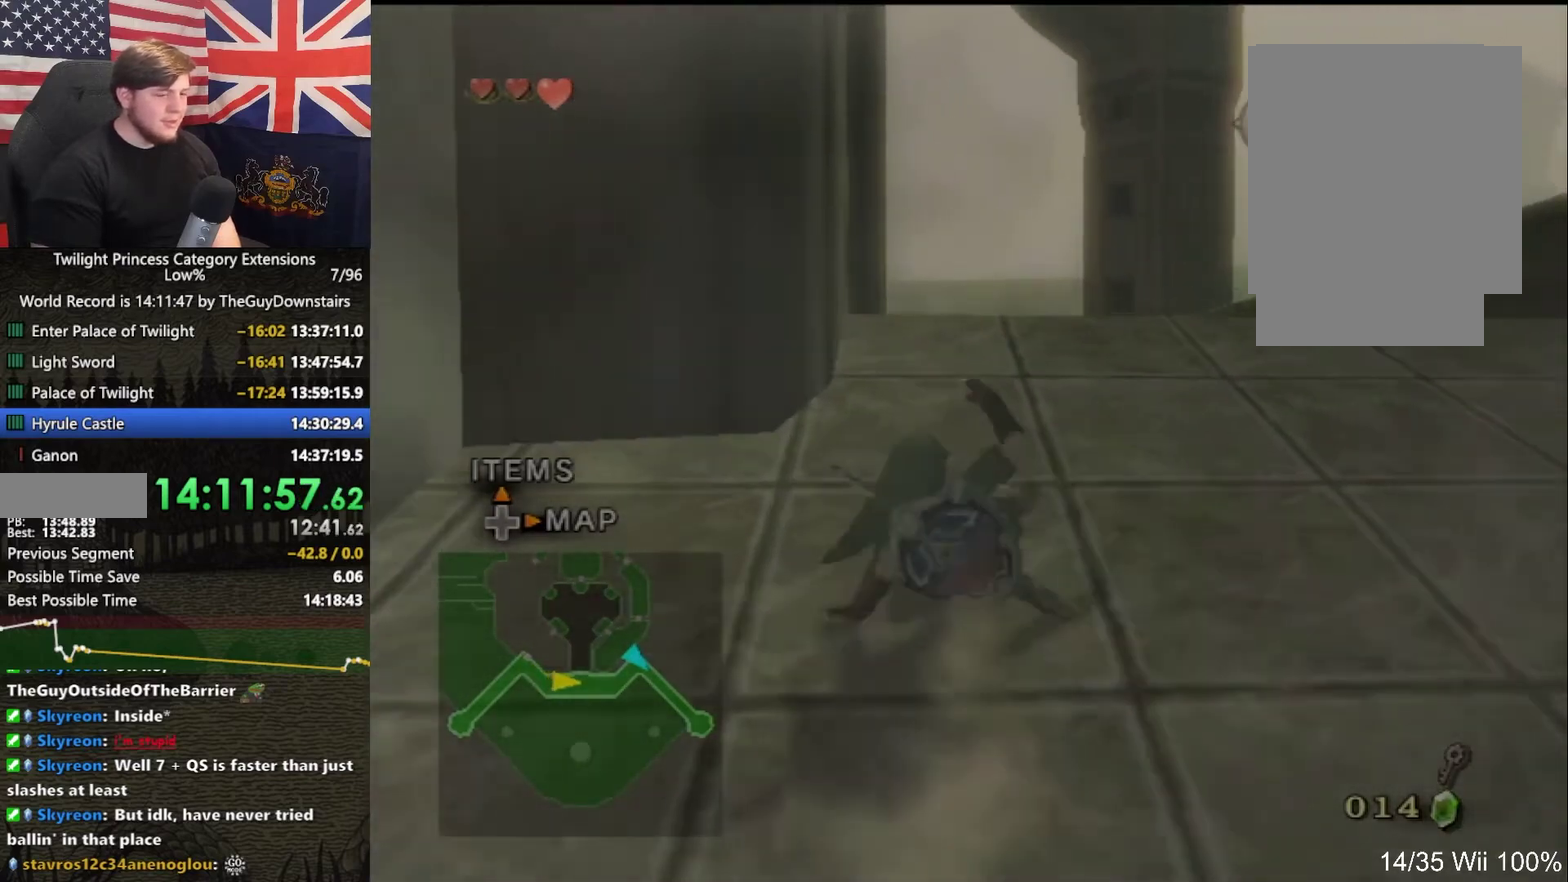
{"buttons": [], "left_stick": "up", "right_stick": "center", "events": [[133, "A", "down"], [200, "A", "up"], [333, "right_stick", "down-right"], [433, "right_stick", "center"]]}
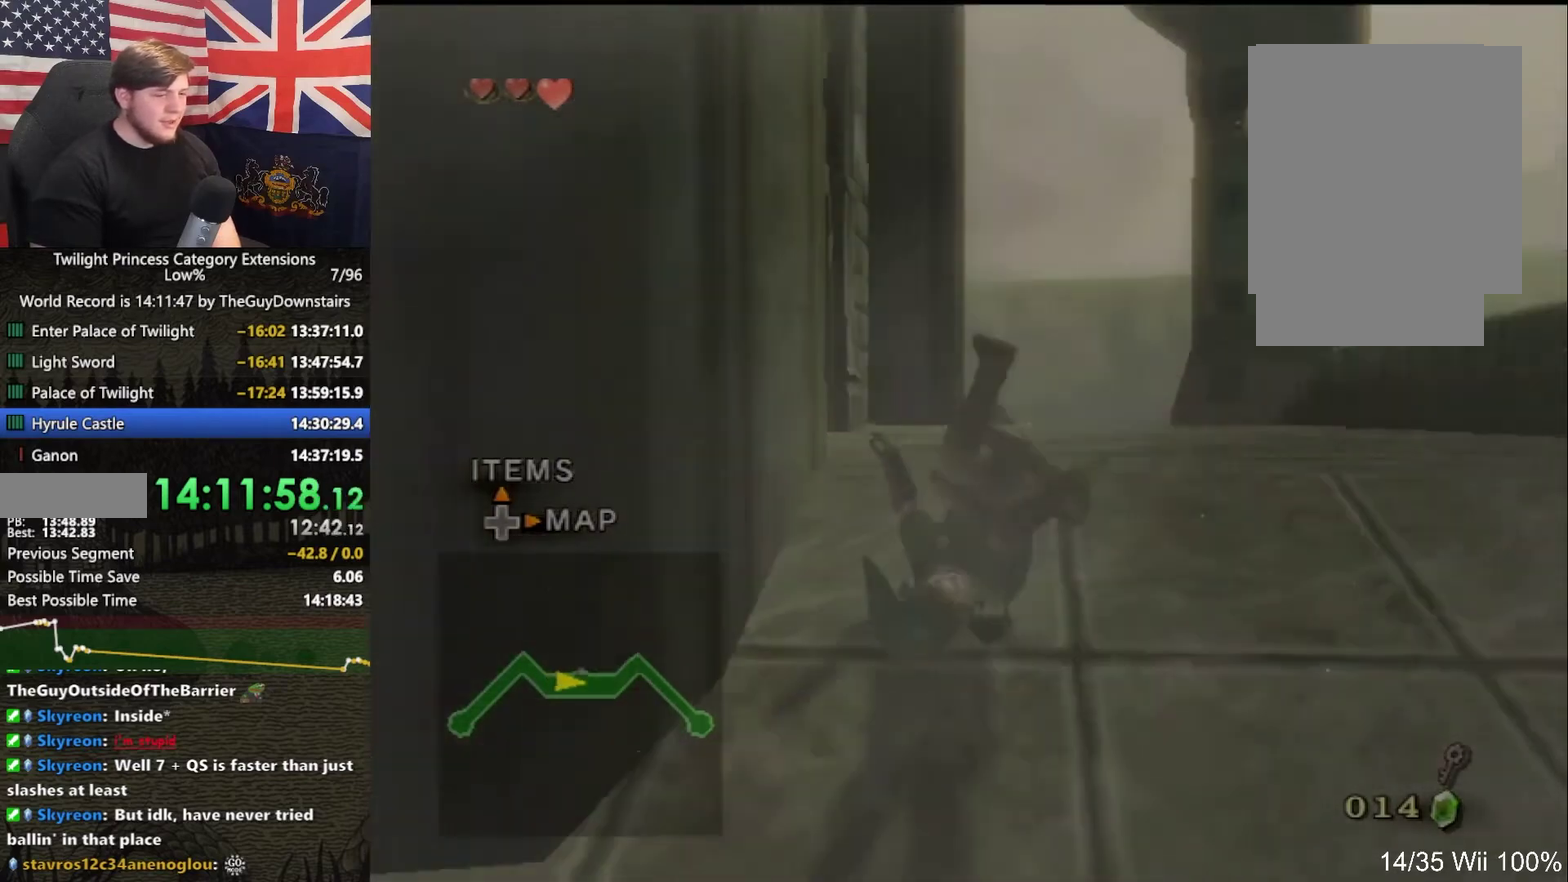
{"buttons": [], "left_stick": "up", "right_stick": "center", "events": [[300, "A", "down"], [367, "A", "up"]]}
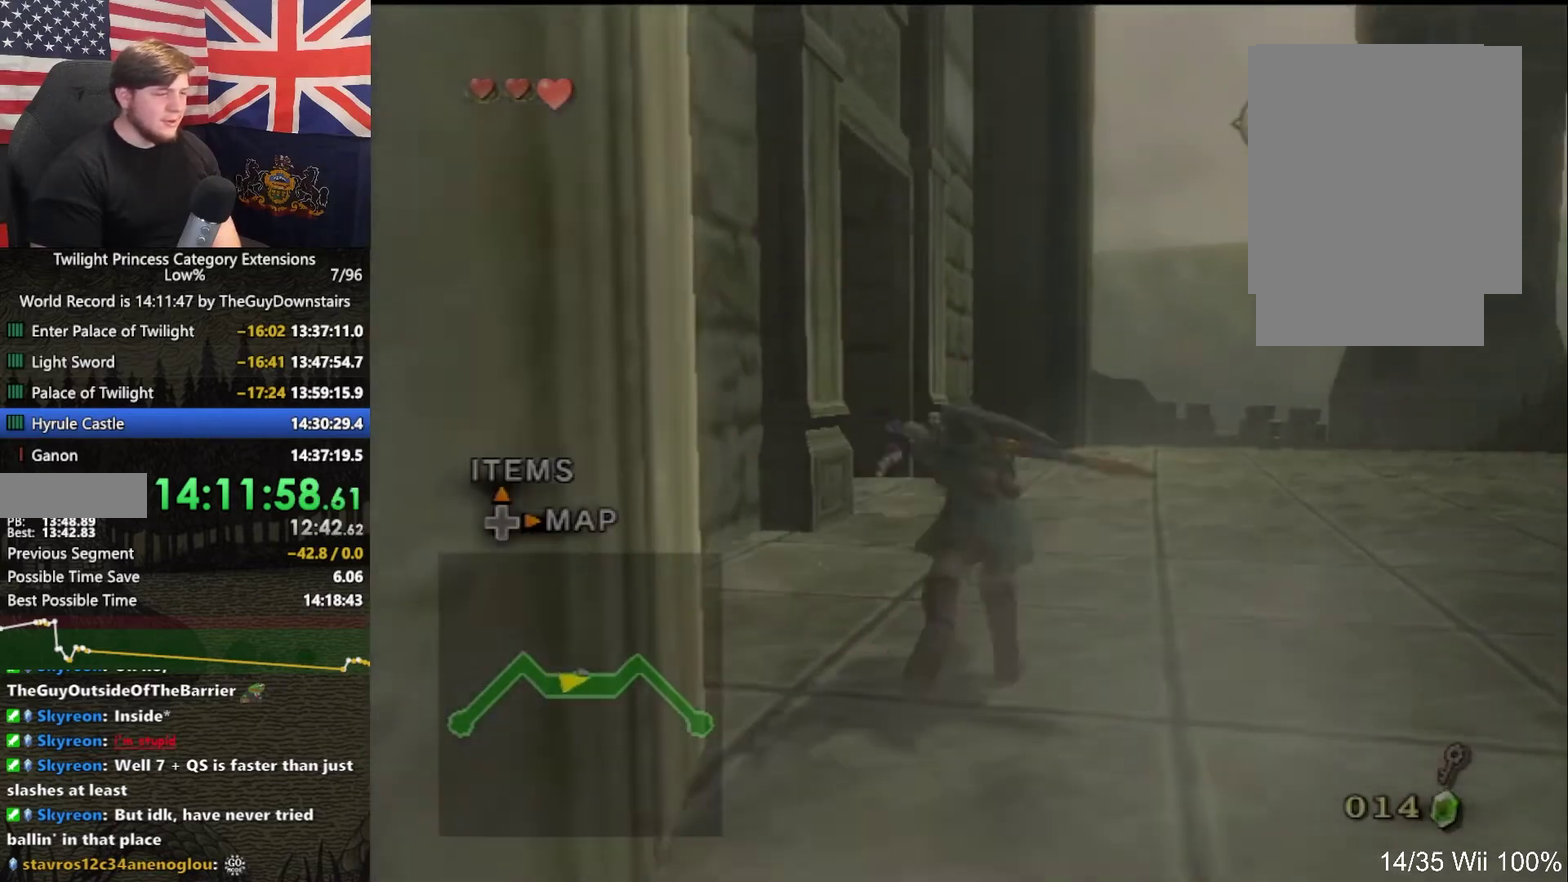
{"buttons": ["A"], "left_stick": "up", "right_stick": "center", "events": [[33, "left_stick", "up-right"], [33, "right_stick", "right"], [200, "left_stick", "up"], [367, "right_stick", "center"], [500, "A", "down"]]}
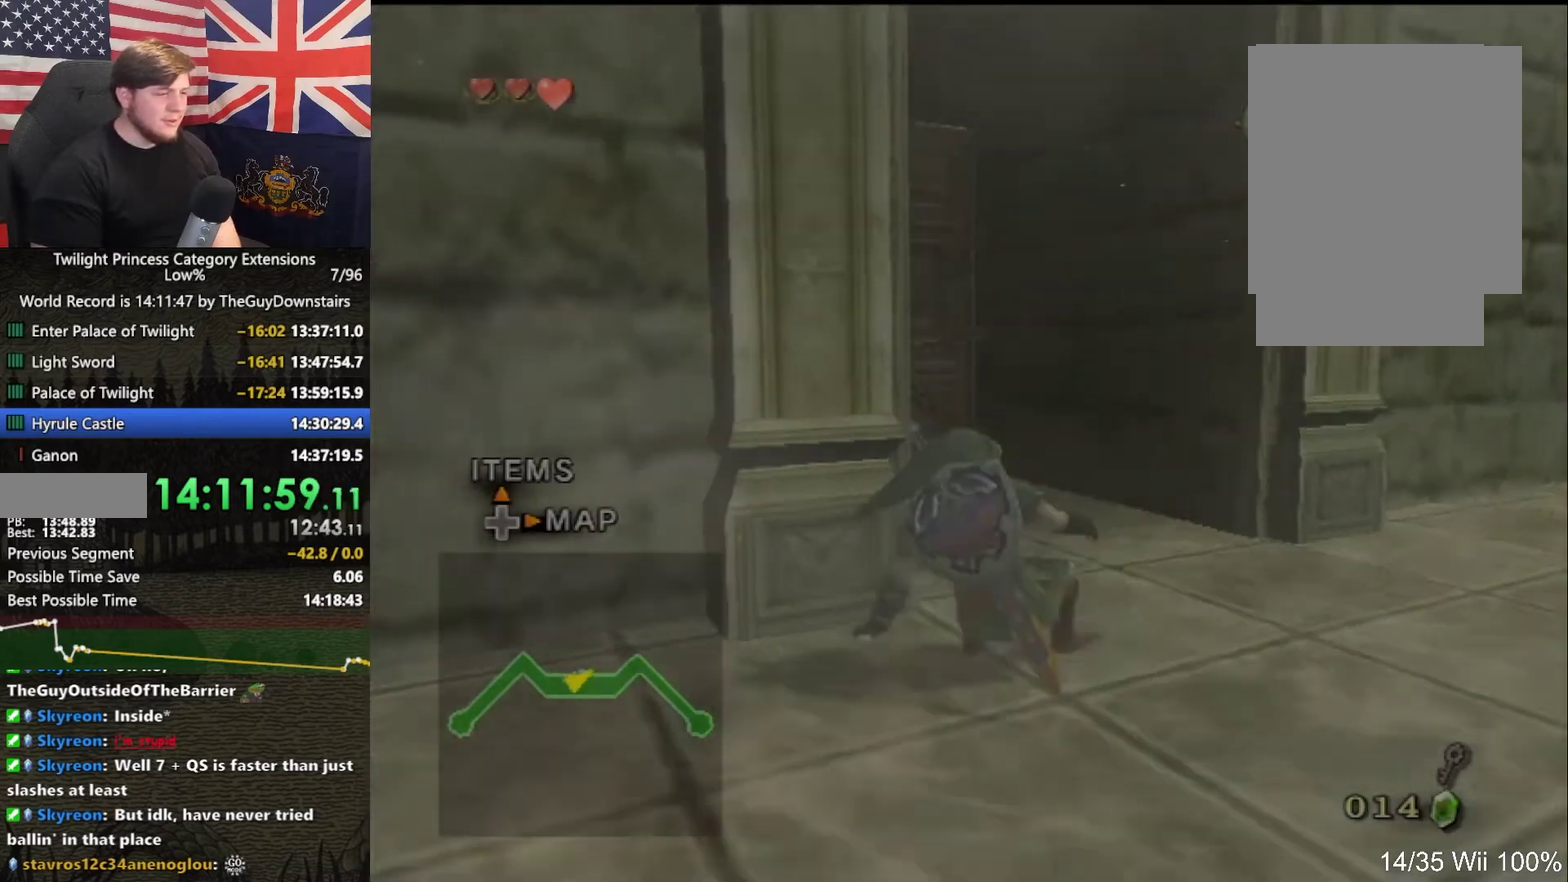
{"buttons": [], "left_stick": "up-left", "right_stick": "center", "events": [[67, "A", "up"], [233, "left_stick", "up-left"], [400, "left_stick", "up"], [500, "left_stick", "up-left"]]}
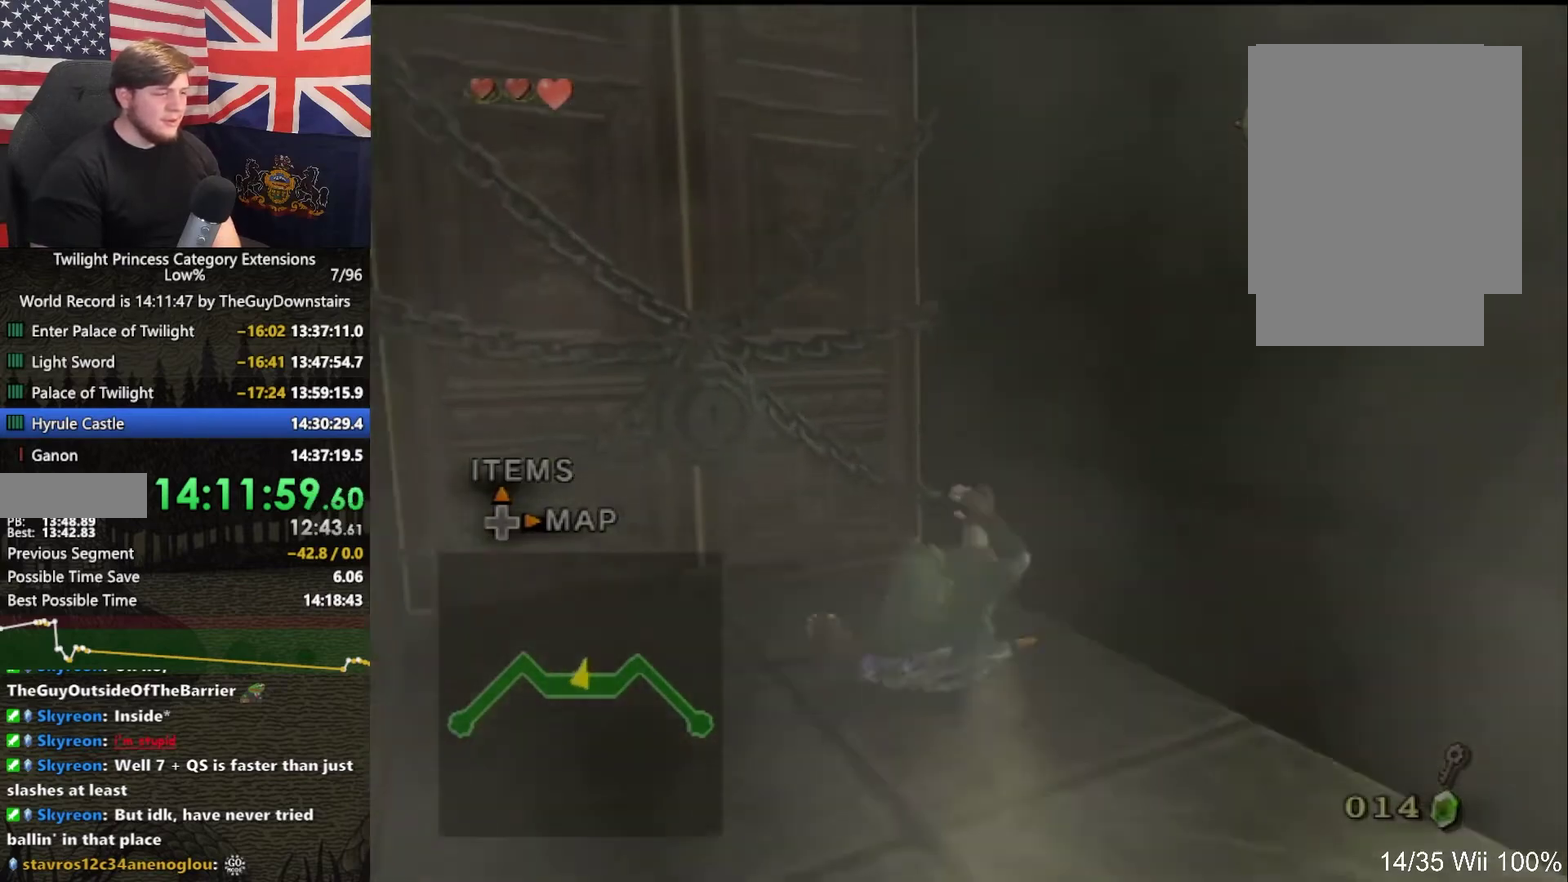
{"buttons": [], "left_stick": "center", "right_stick": "center", "events": [[100, "A", "down"], [300, "A", "up"], [400, "left_stick", "center"]]}
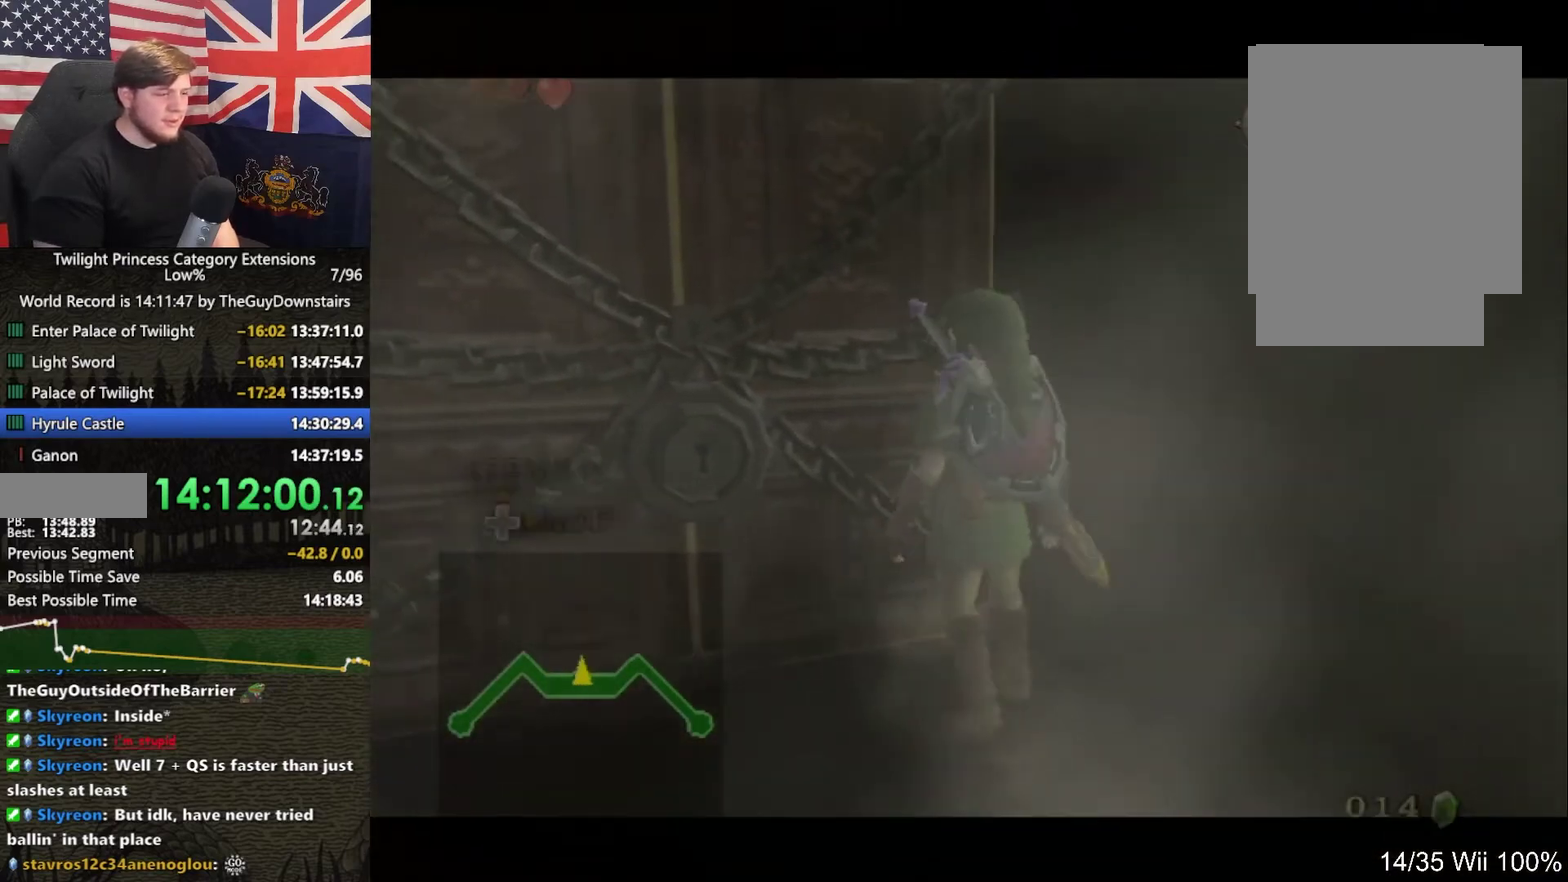
{"buttons": [], "left_stick": "center", "right_stick": "center", "events": []}
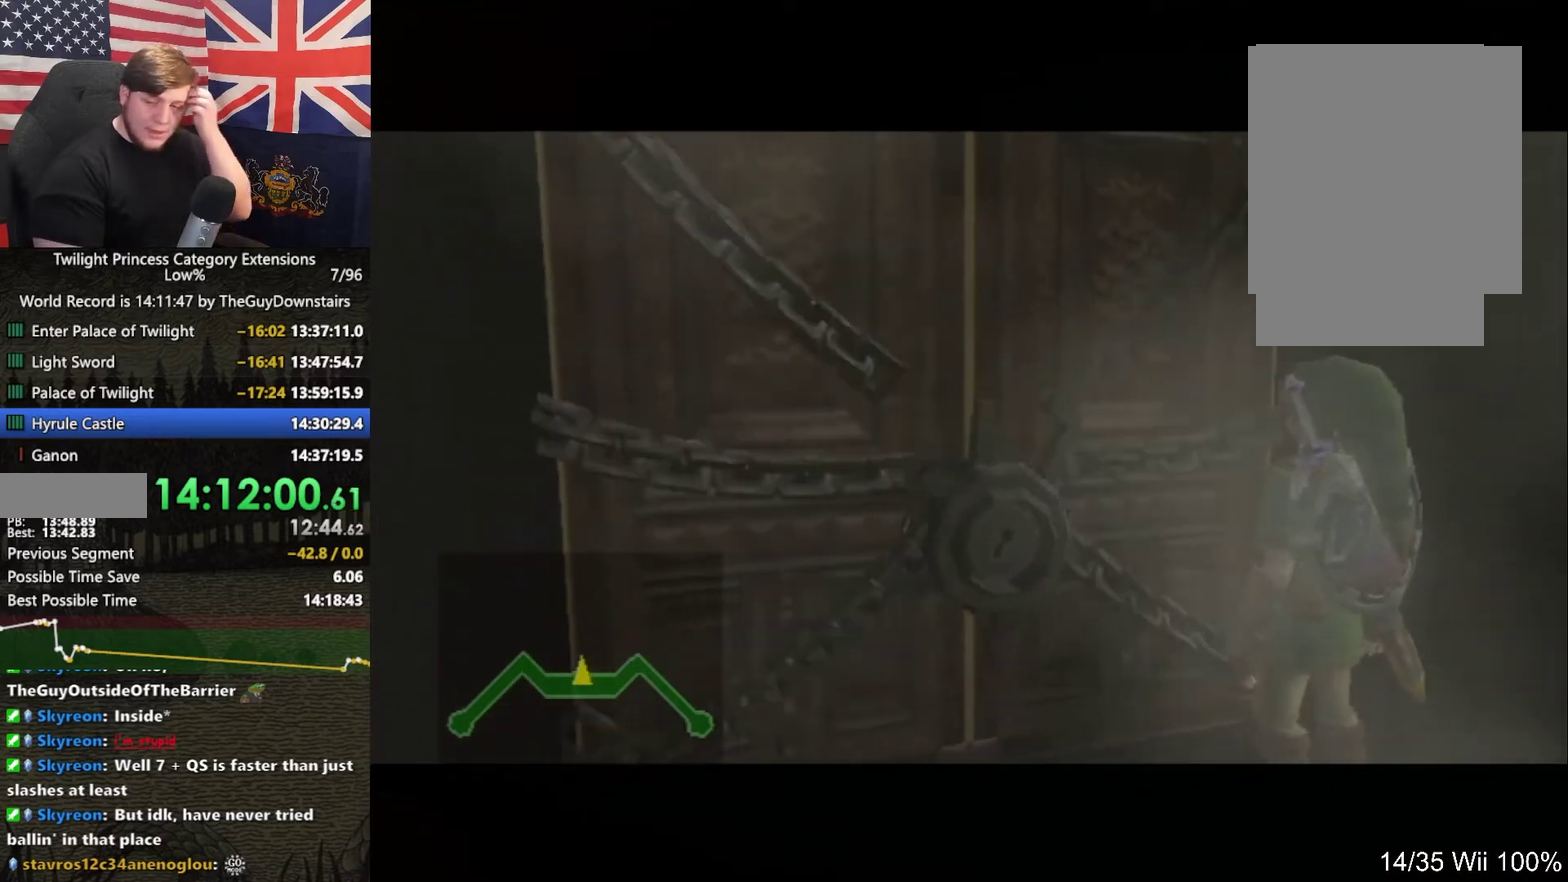
{"buttons": [], "left_stick": "center", "right_stick": "center", "events": []}